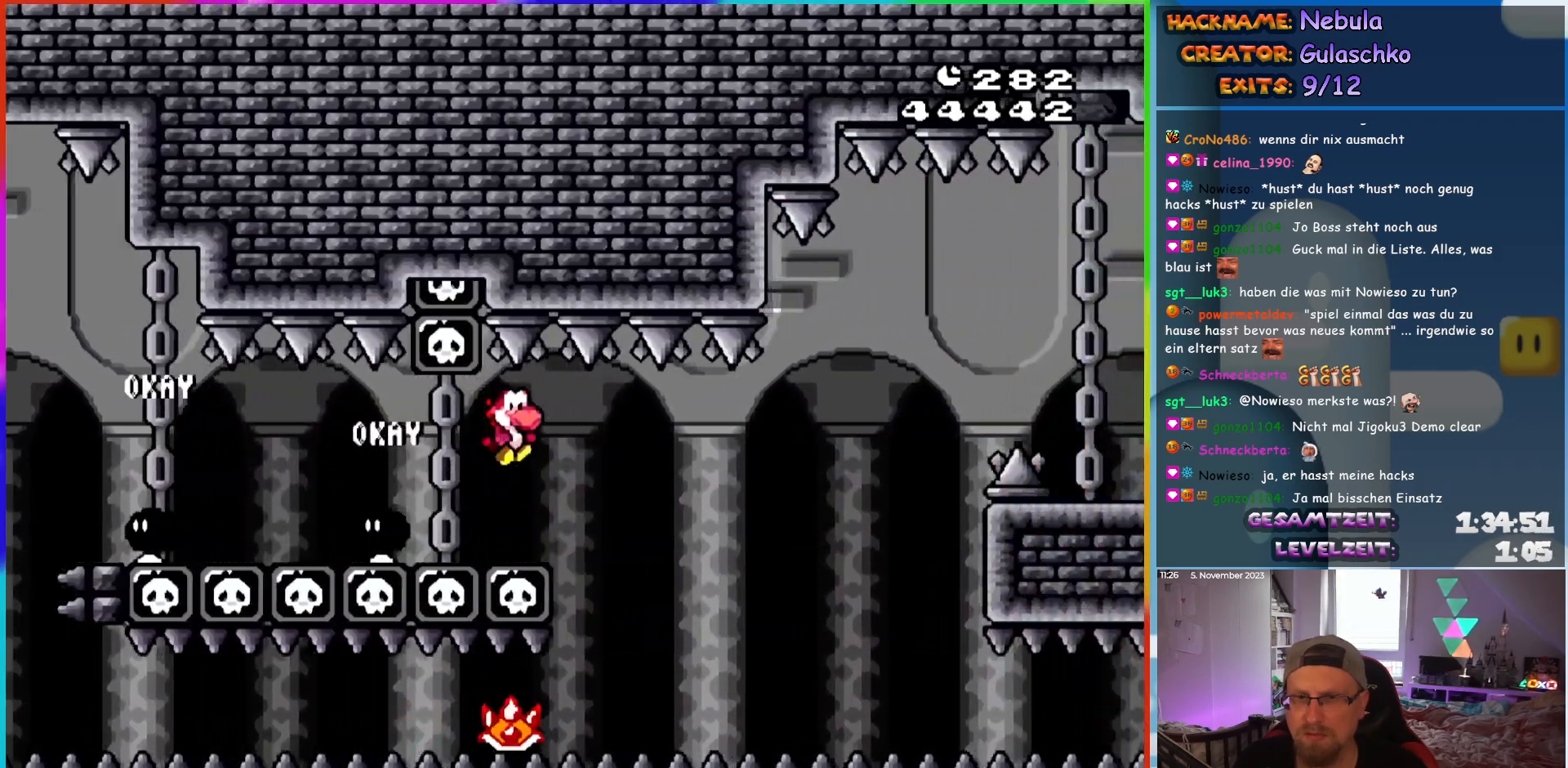
Gameplay with a controller (Nintendo layout); each line is a JSON object with the inputs held at the frame after it. "events" lists button and stick changes between this image and that frame as [ms after this image, input, new state], when the widget could be followed in between. Not read: L3 R3.
{"buttons": ["A", "X", "DPAD_RIGHT"], "events": [[150, "B", "up"], [150, "Y", "up"], [167, "X", "down"], [217, "A", "down"]]}
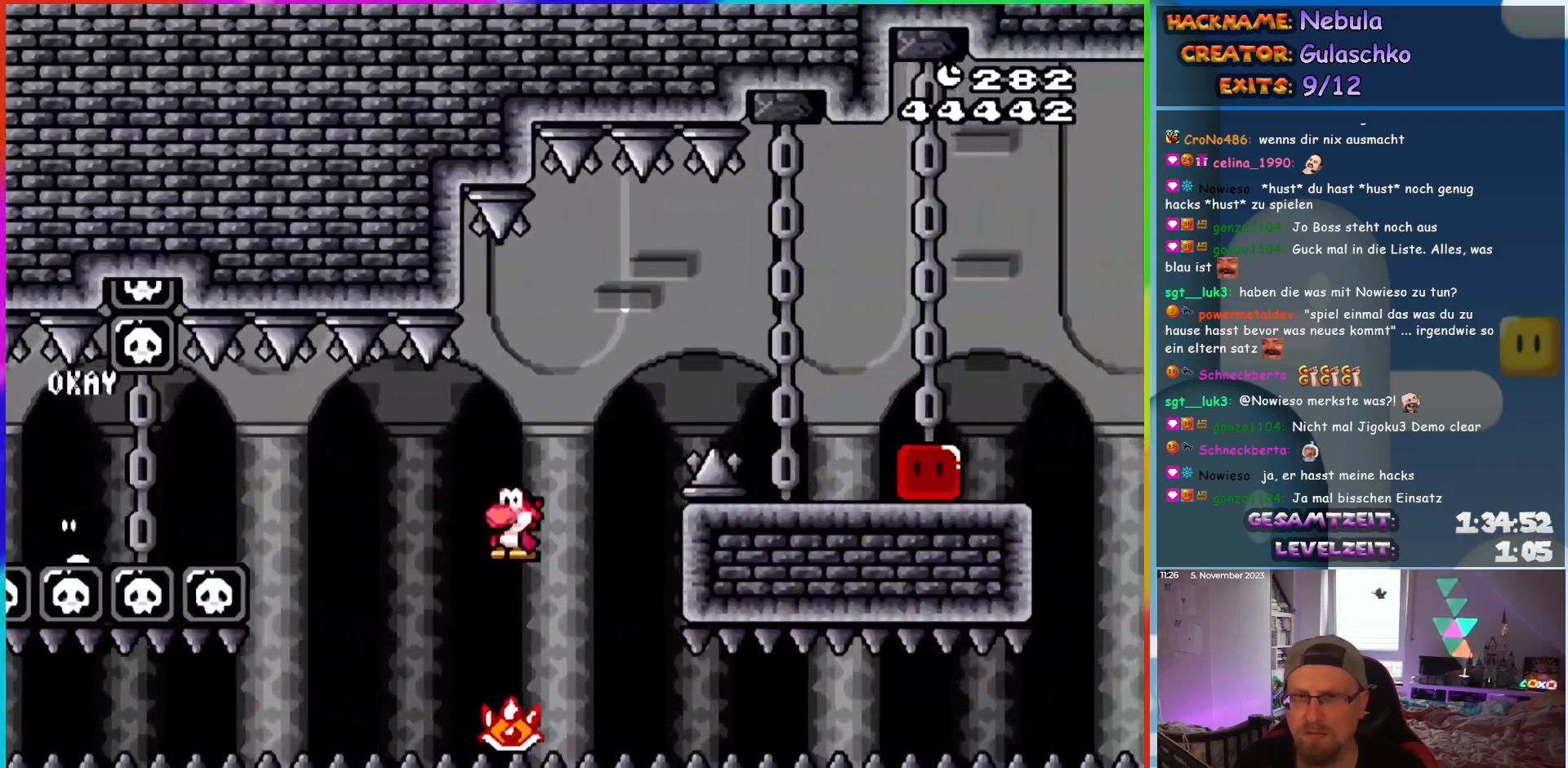
{"buttons": ["Y", "DPAD_RIGHT"], "events": [[417, "A", "up"], [450, "Y", "down"], [467, "X", "up"]]}
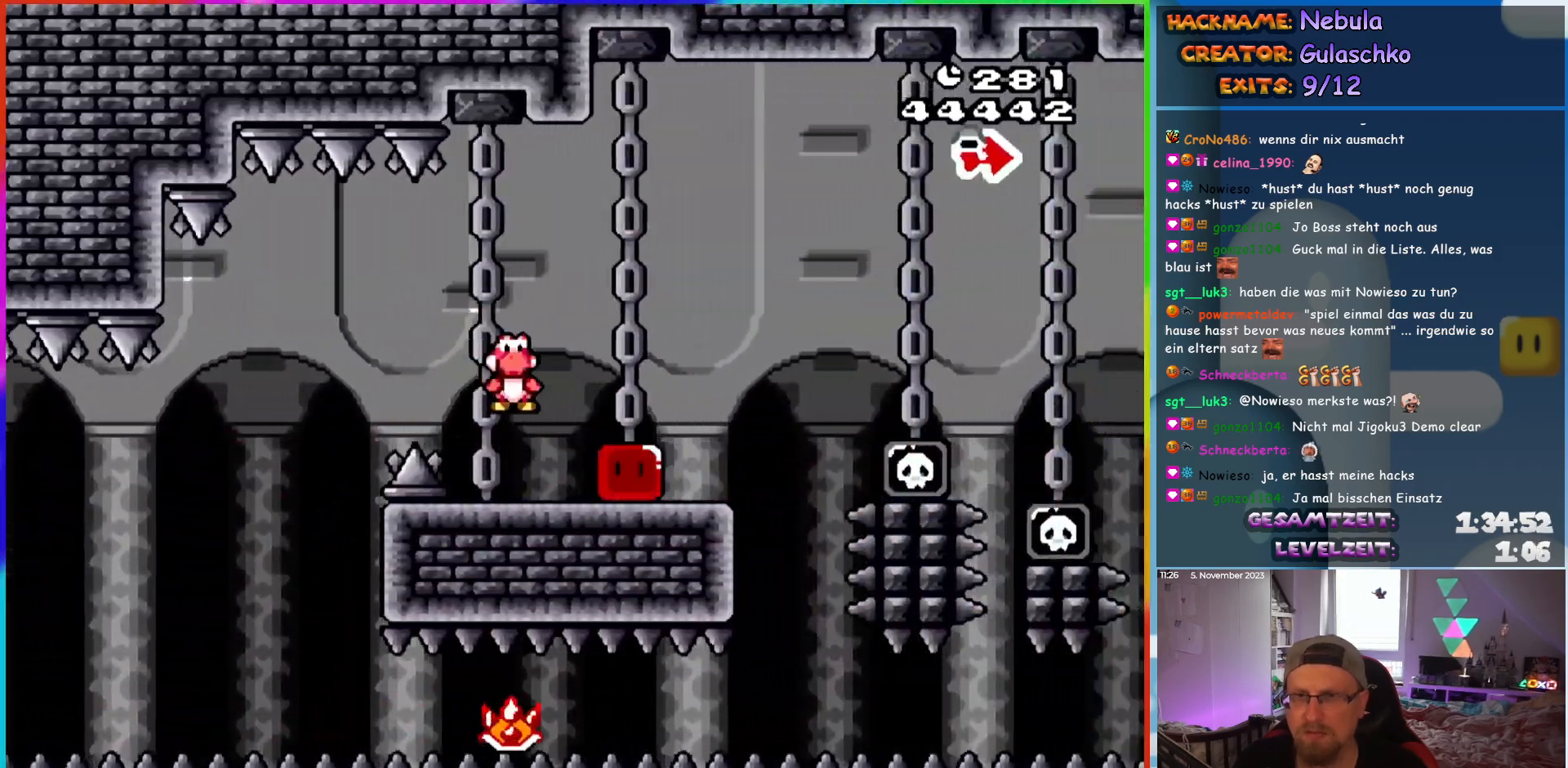
{"buttons": ["B", "Y", "DPAD_RIGHT"], "events": [[300, "B", "down"]]}
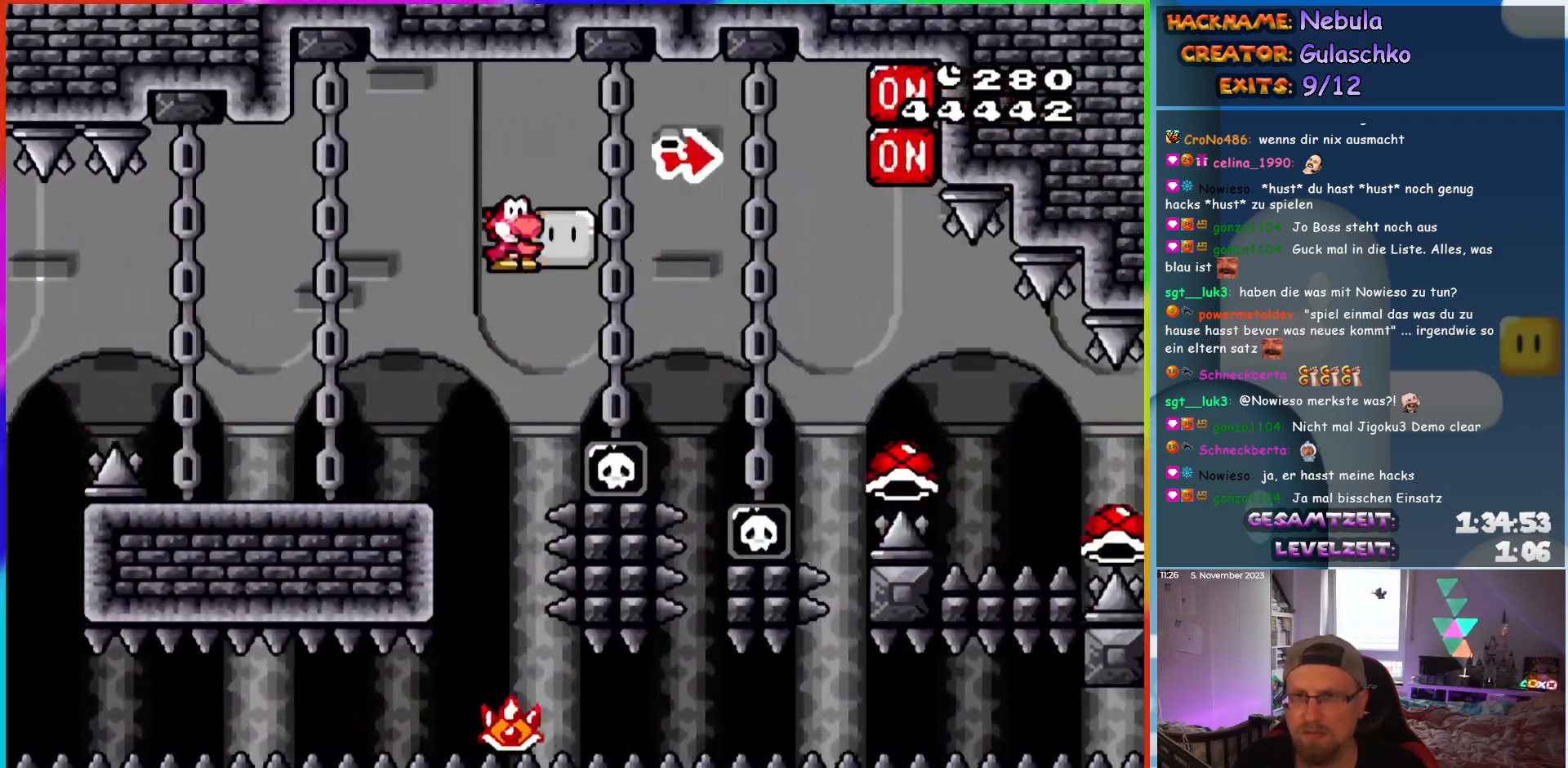
{"buttons": ["DPAD_RIGHT"], "events": [[233, "Y", "up"], [350, "Y", "down"], [483, "B", "up"], [483, "Y", "up"]]}
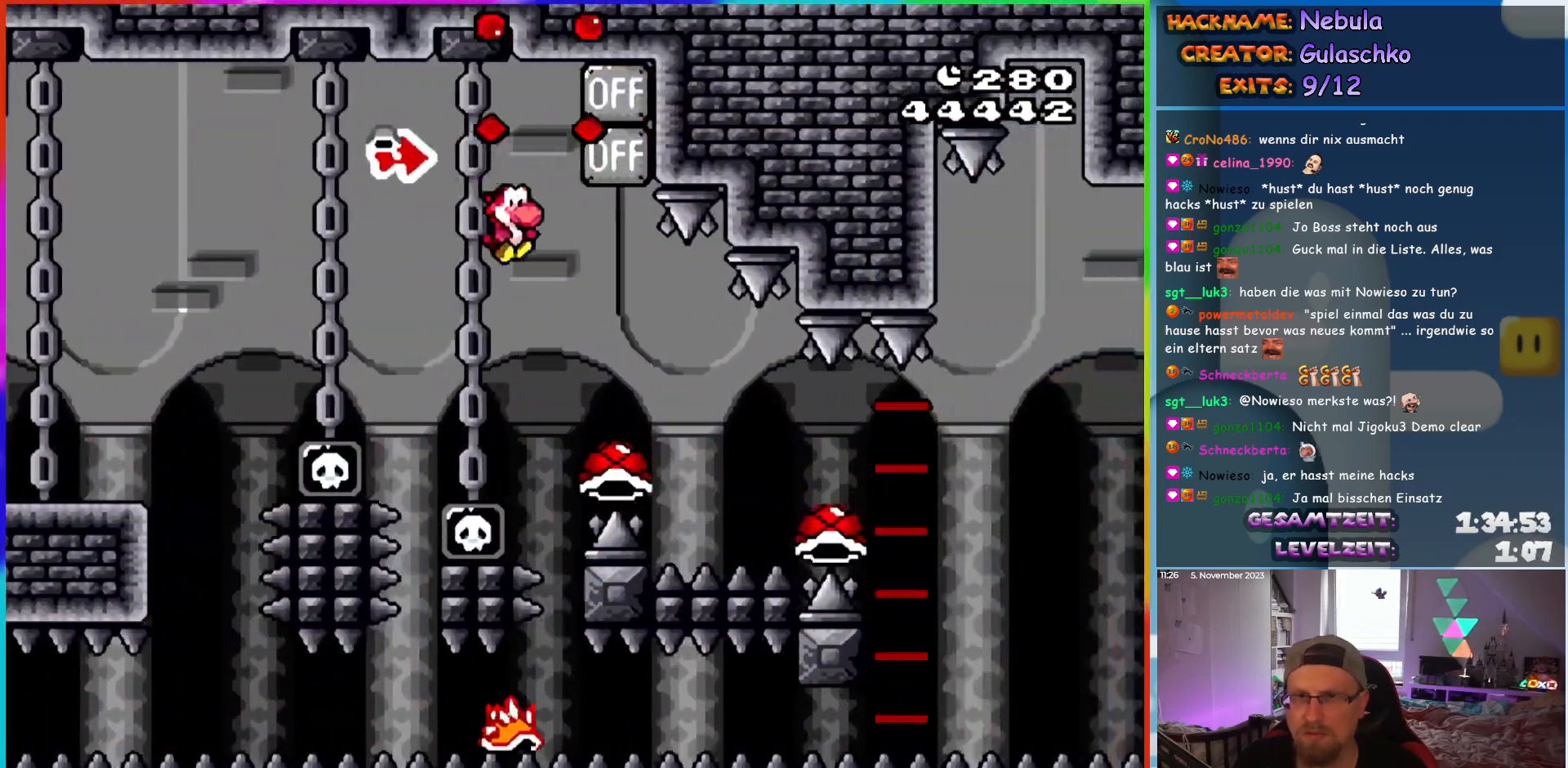
{"buttons": ["A", "X", "DPAD_RIGHT"], "events": [[50, "X", "down"], [83, "A", "down"]]}
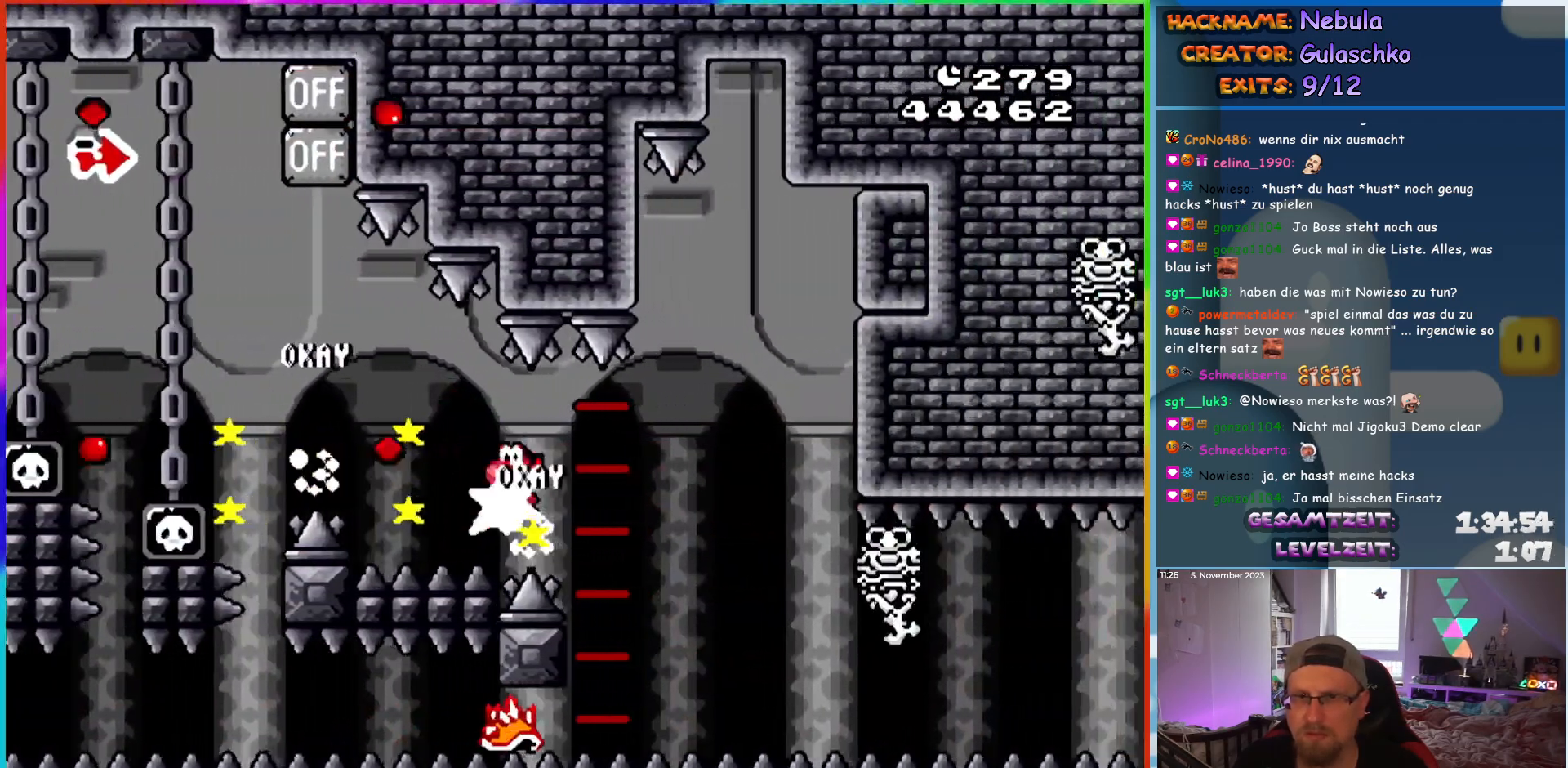
{"buttons": ["A", "X", "DPAD_LEFT"], "events": [[417, "DPAD_RIGHT", "up"], [417, "DPAD_UP", "down"], [433, "DPAD_LEFT", "down"], [433, "DPAD_UP", "up"]]}
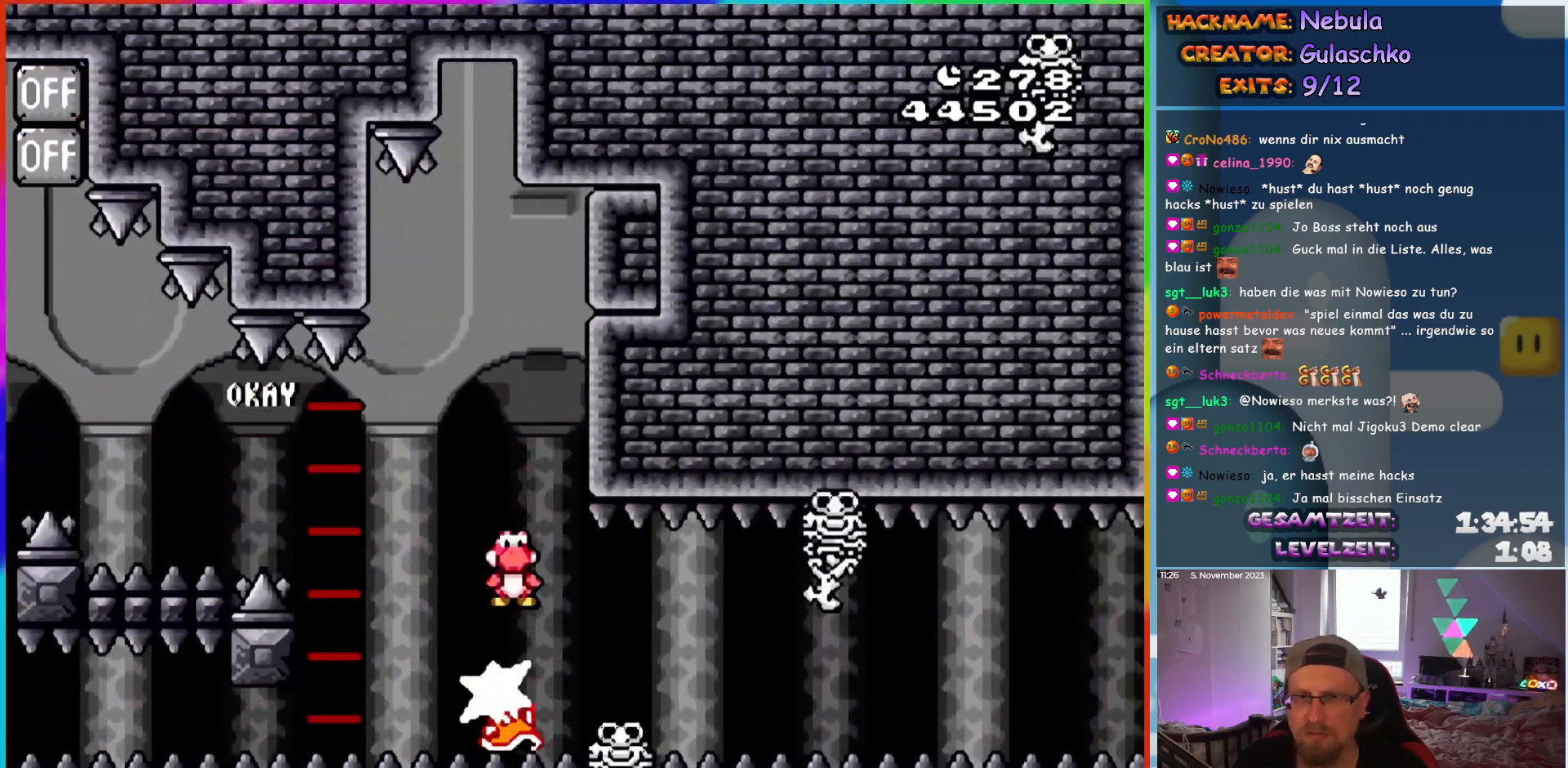
{"buttons": ["X"], "events": [[117, "DPAD_LEFT", "up"], [367, "DPAD_RIGHT", "down"], [400, "A", "up"], [483, "DPAD_RIGHT", "up"]]}
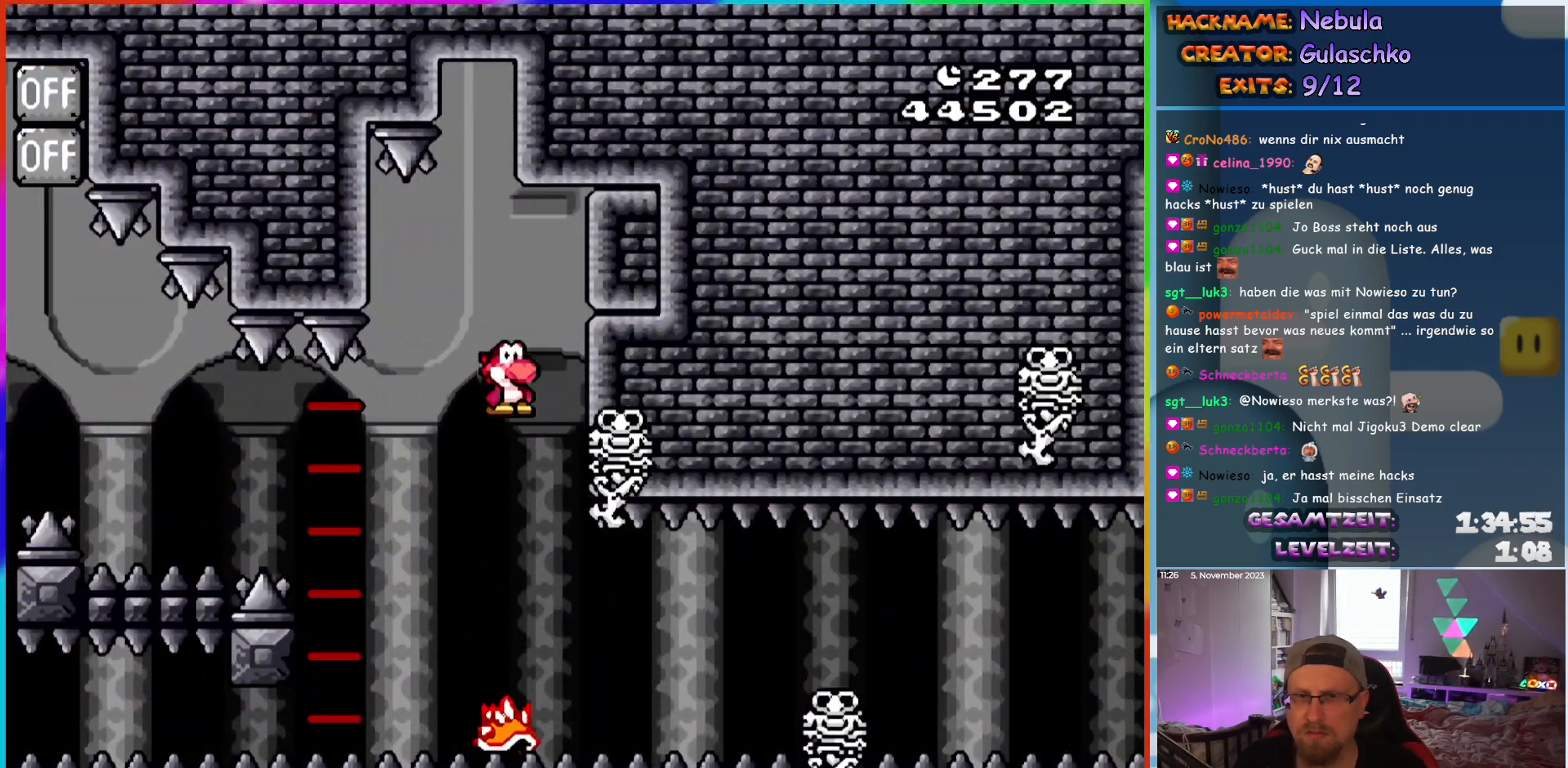
{"buttons": ["X", "DPAD_RIGHT"], "events": [[17, "DPAD_UP", "down"], [33, "DPAD_UP", "up"], [50, "DPAD_LEFT", "down"], [83, "DPAD_UP", "down"], [100, "DPAD_LEFT", "up"], [117, "DPAD_RIGHT", "down"], [117, "DPAD_UP", "up"]]}
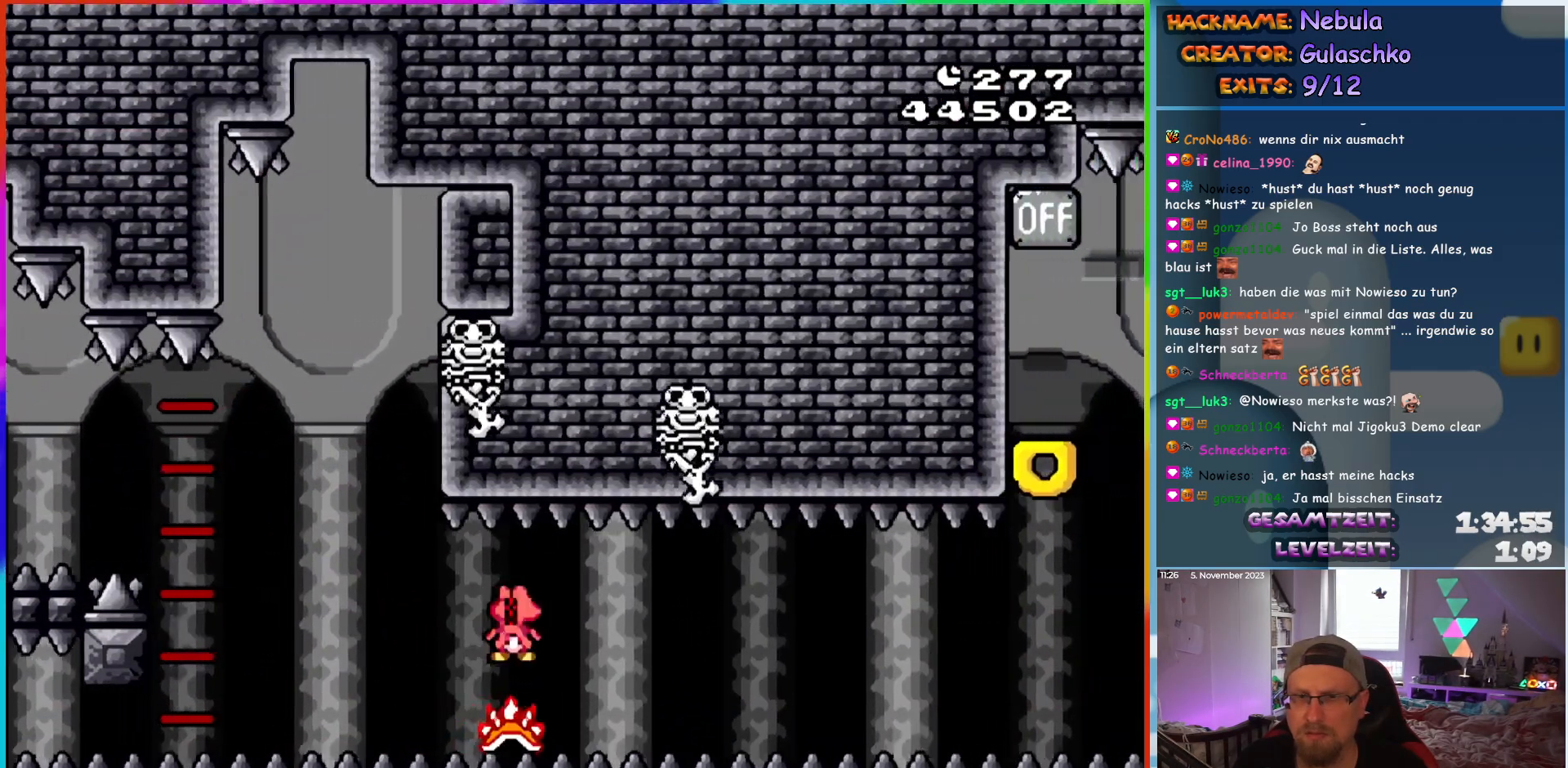
{"buttons": ["X", "DPAD_RIGHT"], "events": []}
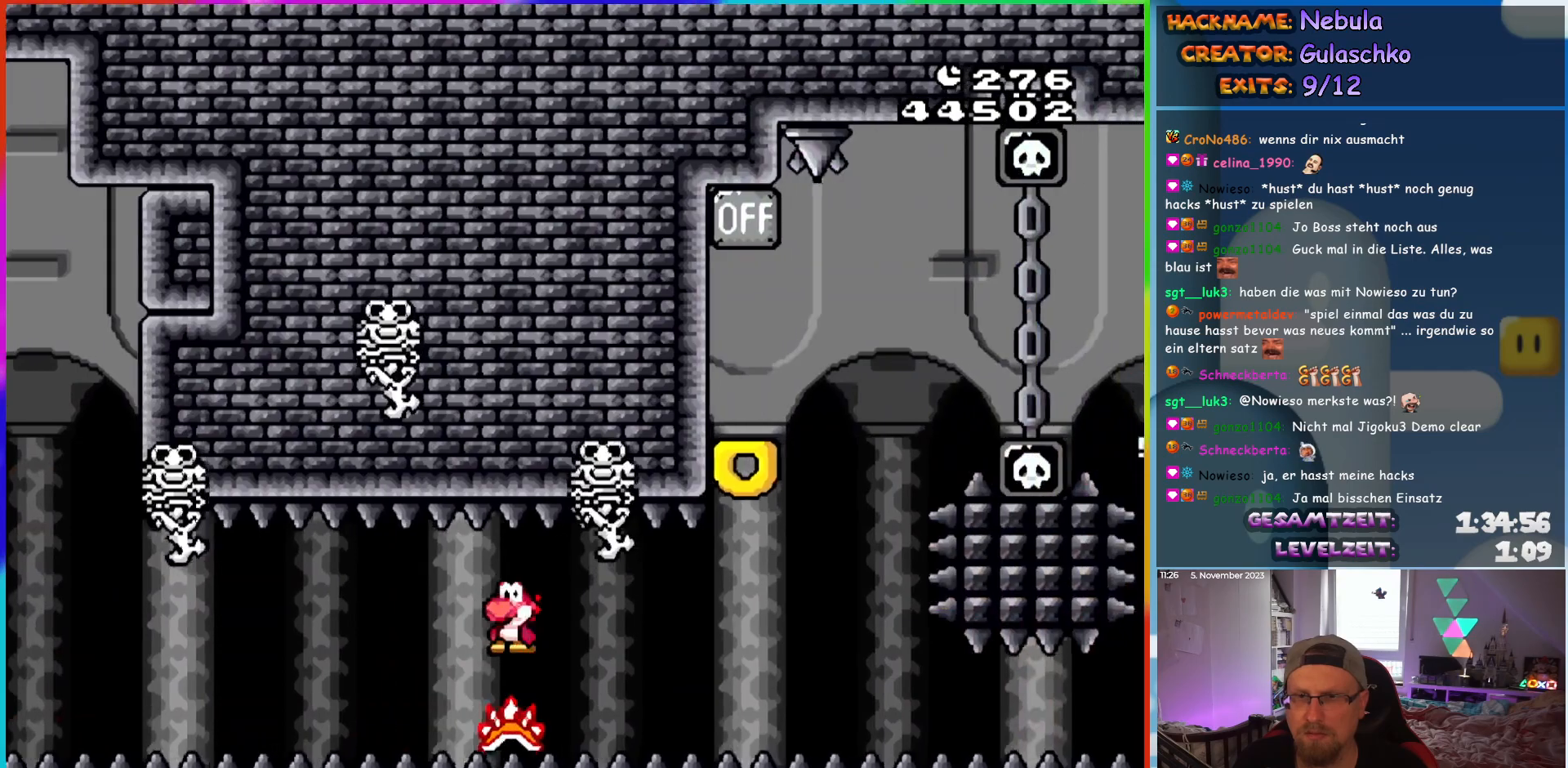
{"buttons": ["A", "X", "DPAD_UP"], "events": [[383, "A", "down"], [500, "DPAD_RIGHT", "up"], [500, "DPAD_UP", "down"]]}
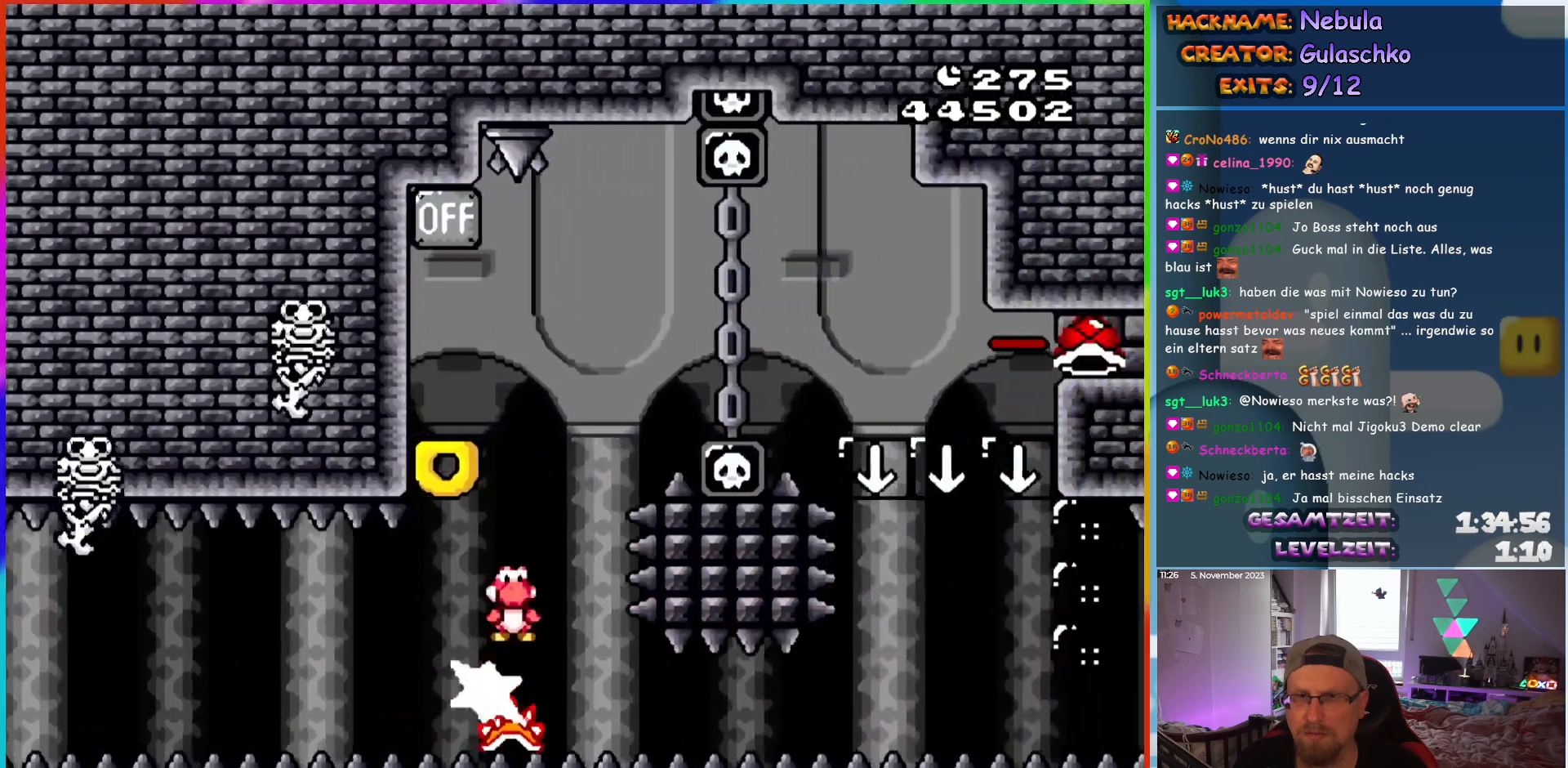
{"buttons": ["X", "DPAD_LEFT"], "events": [[33, "DPAD_LEFT", "down"], [33, "DPAD_UP", "up"], [183, "DPAD_LEFT", "up"], [317, "DPAD_LEFT", "down"], [417, "A", "up"]]}
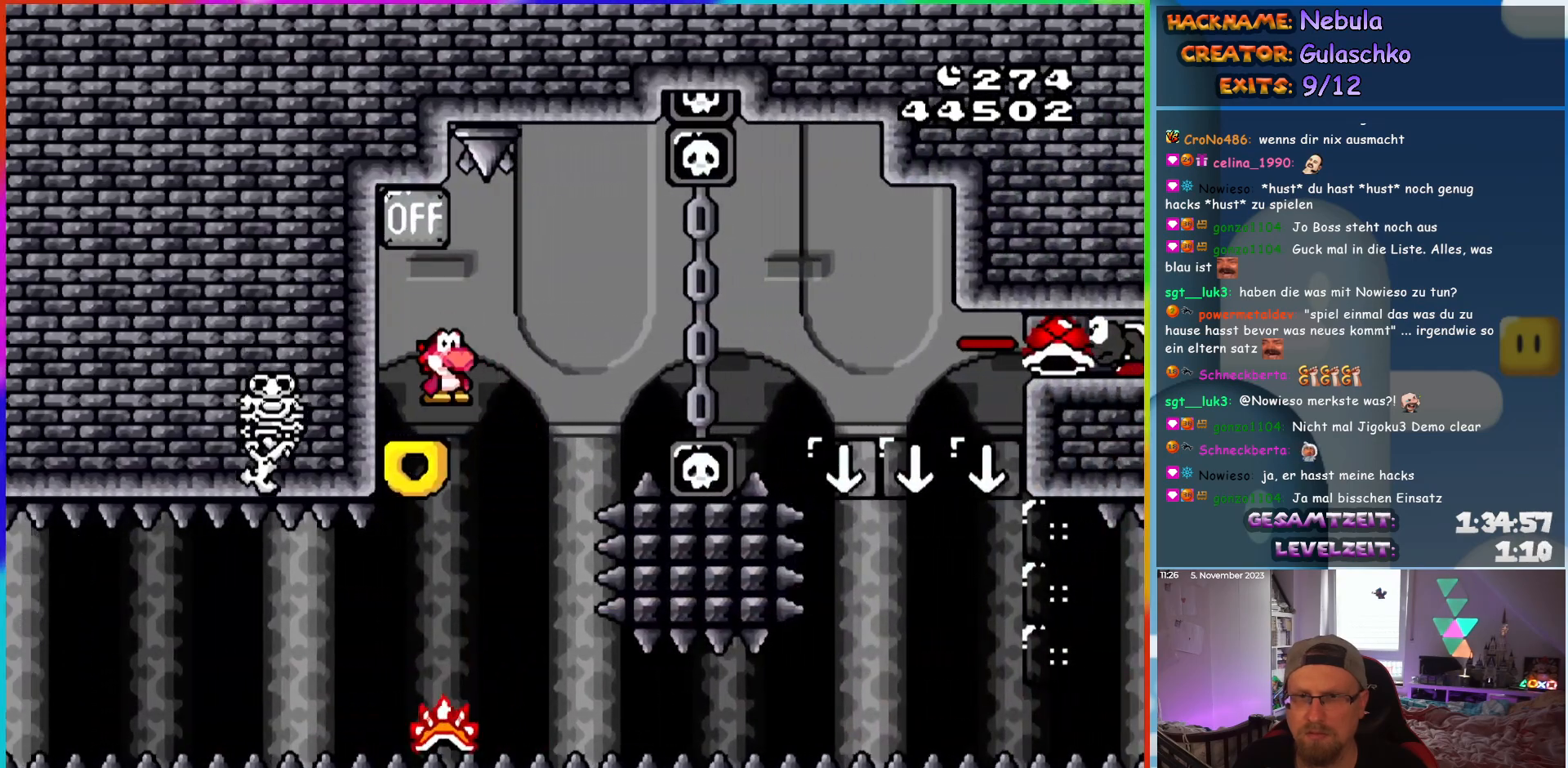
{"buttons": ["Y", "DPAD_RIGHT"], "events": [[17, "DPAD_LEFT", "up"], [17, "X", "up"], [17, "Y", "down"], [200, "B", "down"], [367, "B", "up"], [400, "DPAD_RIGHT", "down"]]}
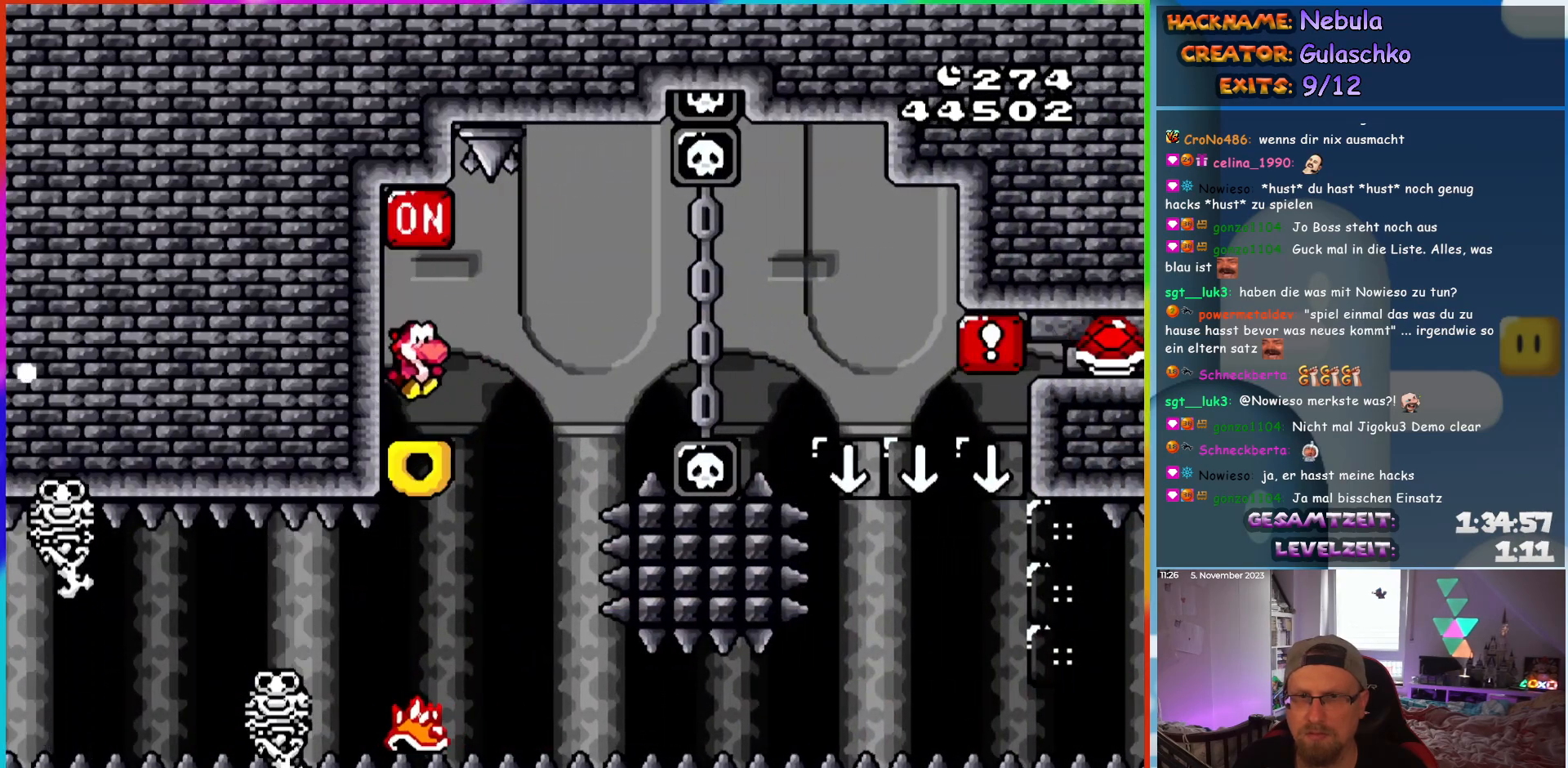
{"buttons": ["A", "X", "DPAD_RIGHT"], "events": [[167, "X", "down"], [167, "Y", "up"], [200, "A", "down"]]}
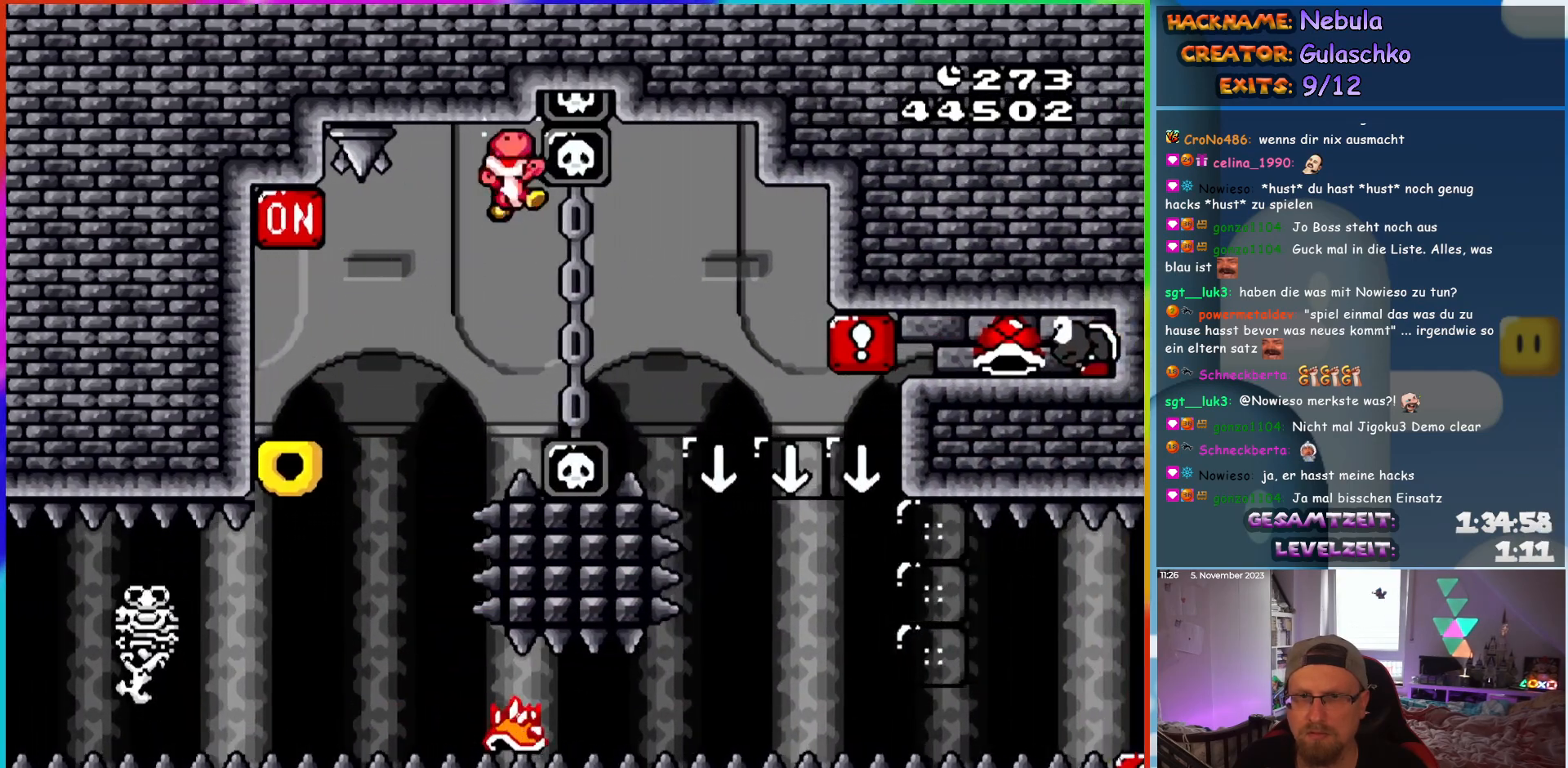
{"buttons": [], "events": [[17, "A", "up"], [450, "DPAD_RIGHT", "up"], [467, "X", "up"]]}
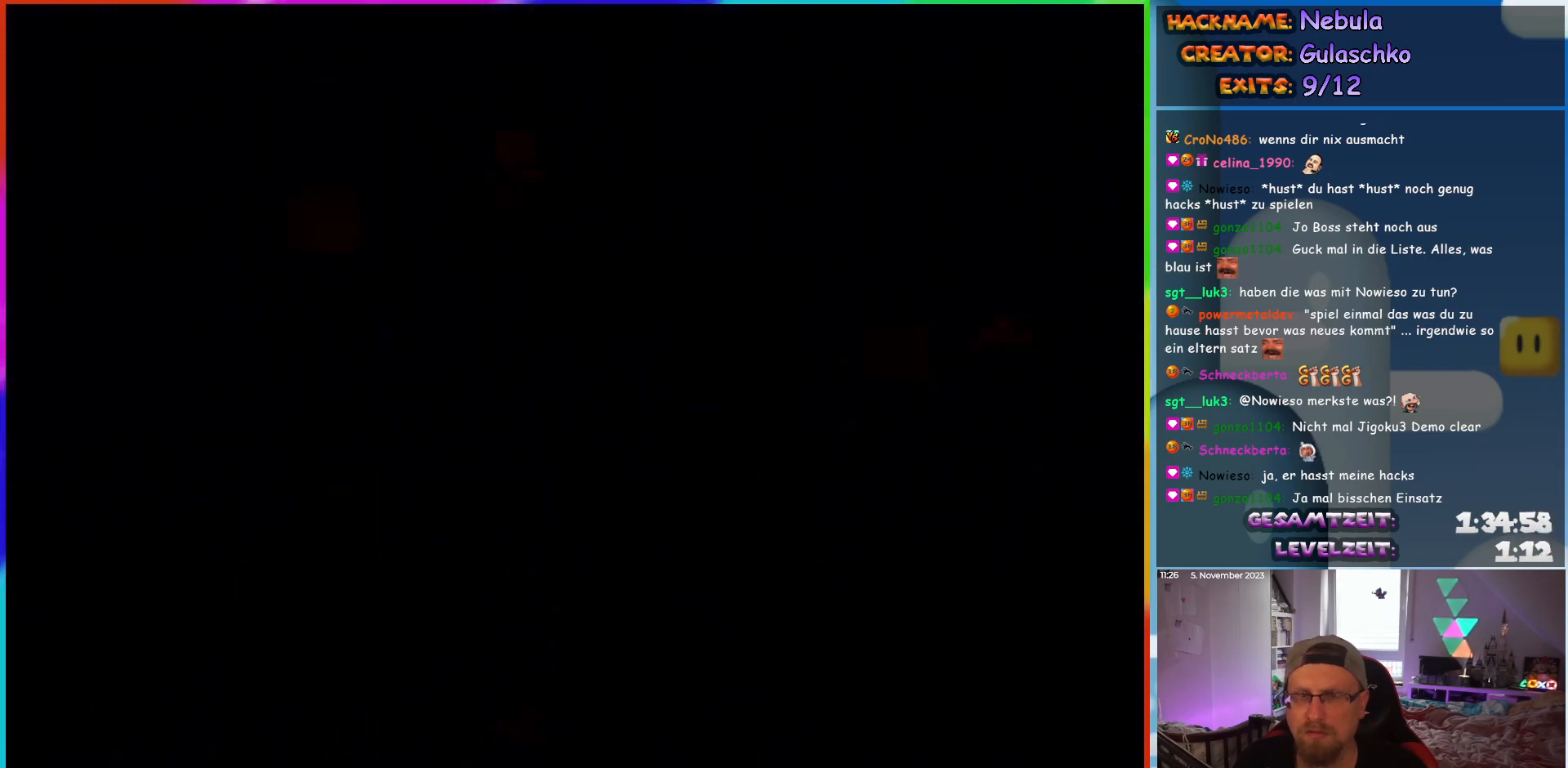
{"buttons": [], "events": []}
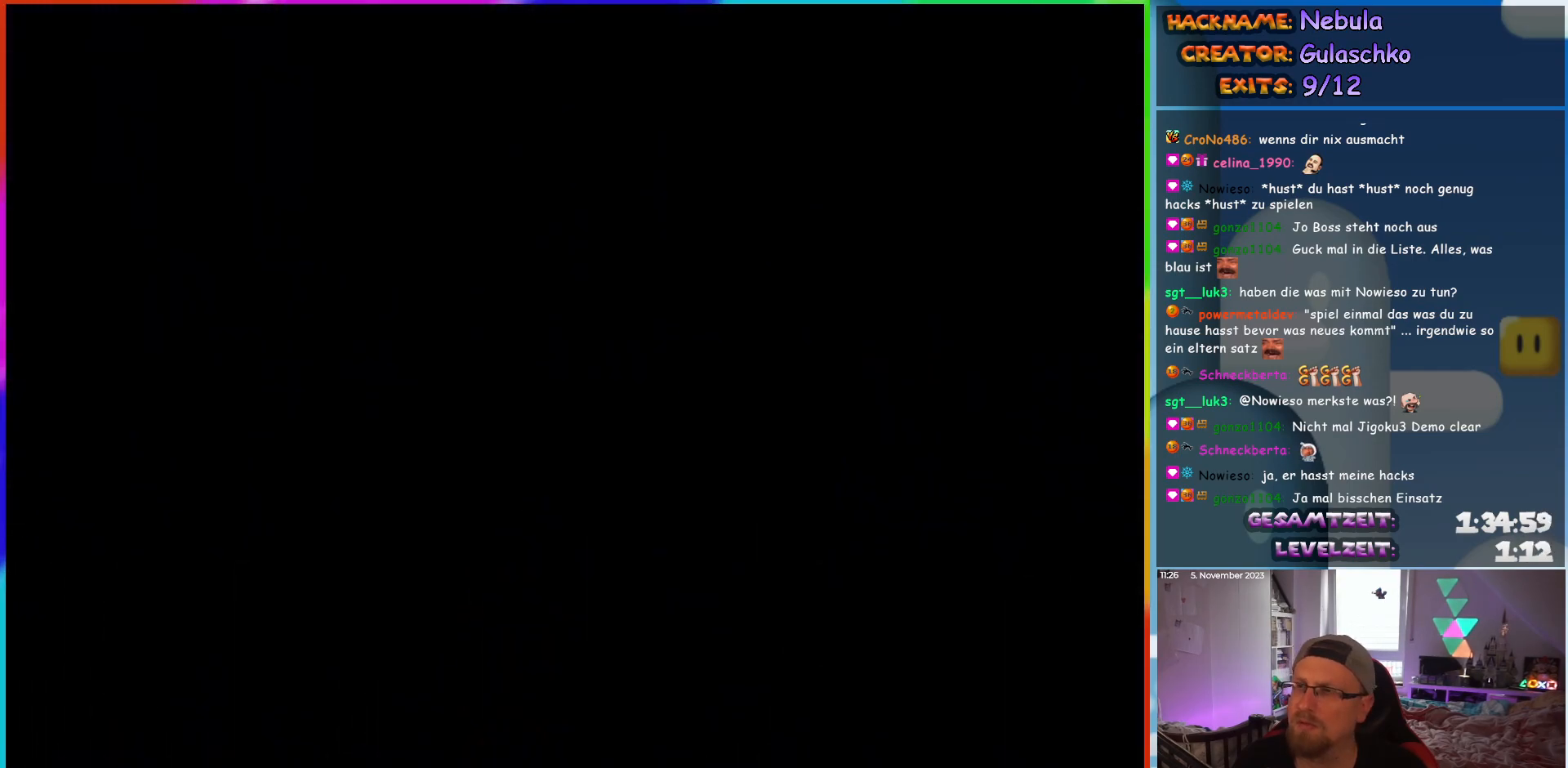
{"buttons": [], "events": []}
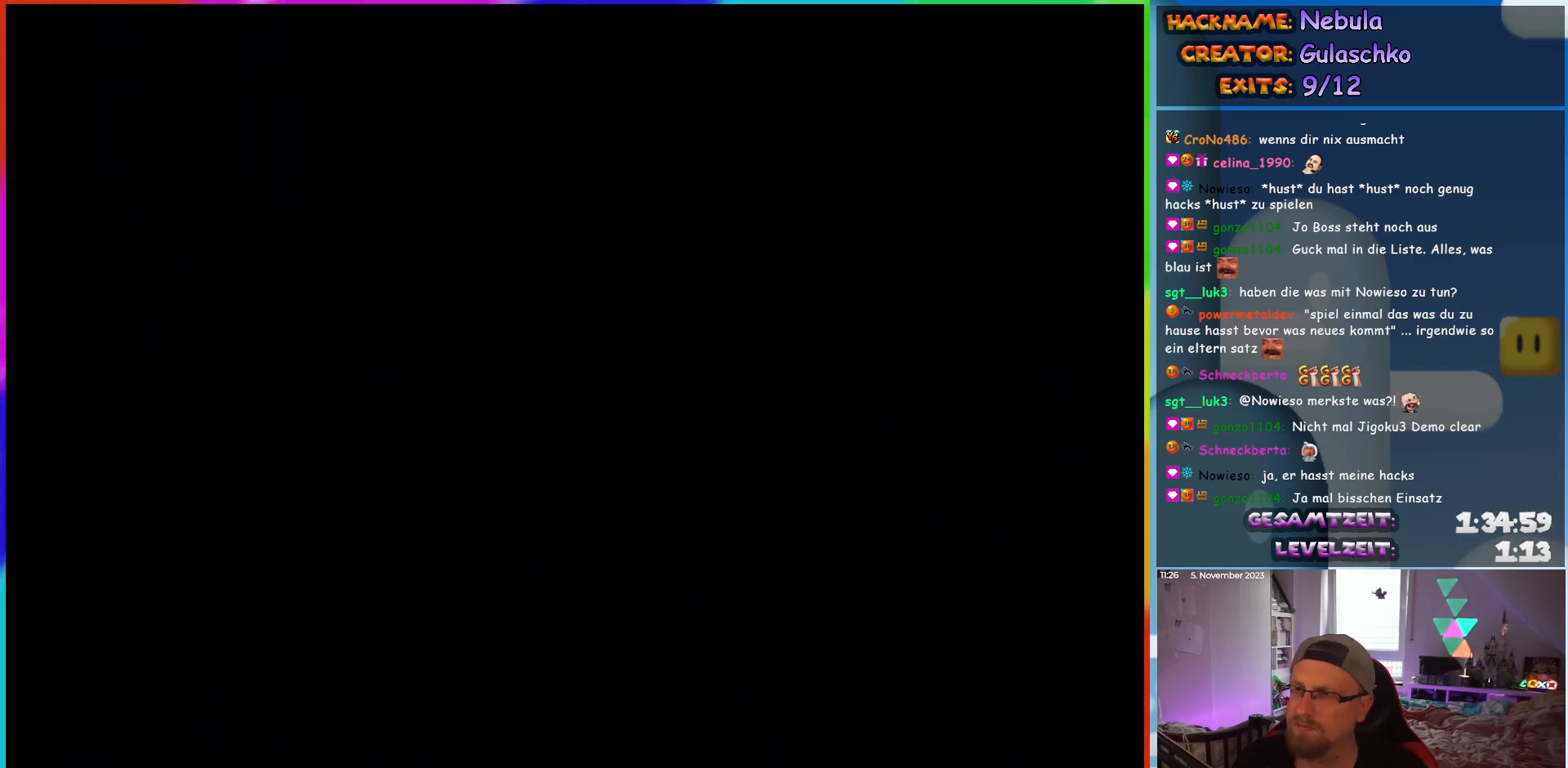
{"buttons": [], "events": []}
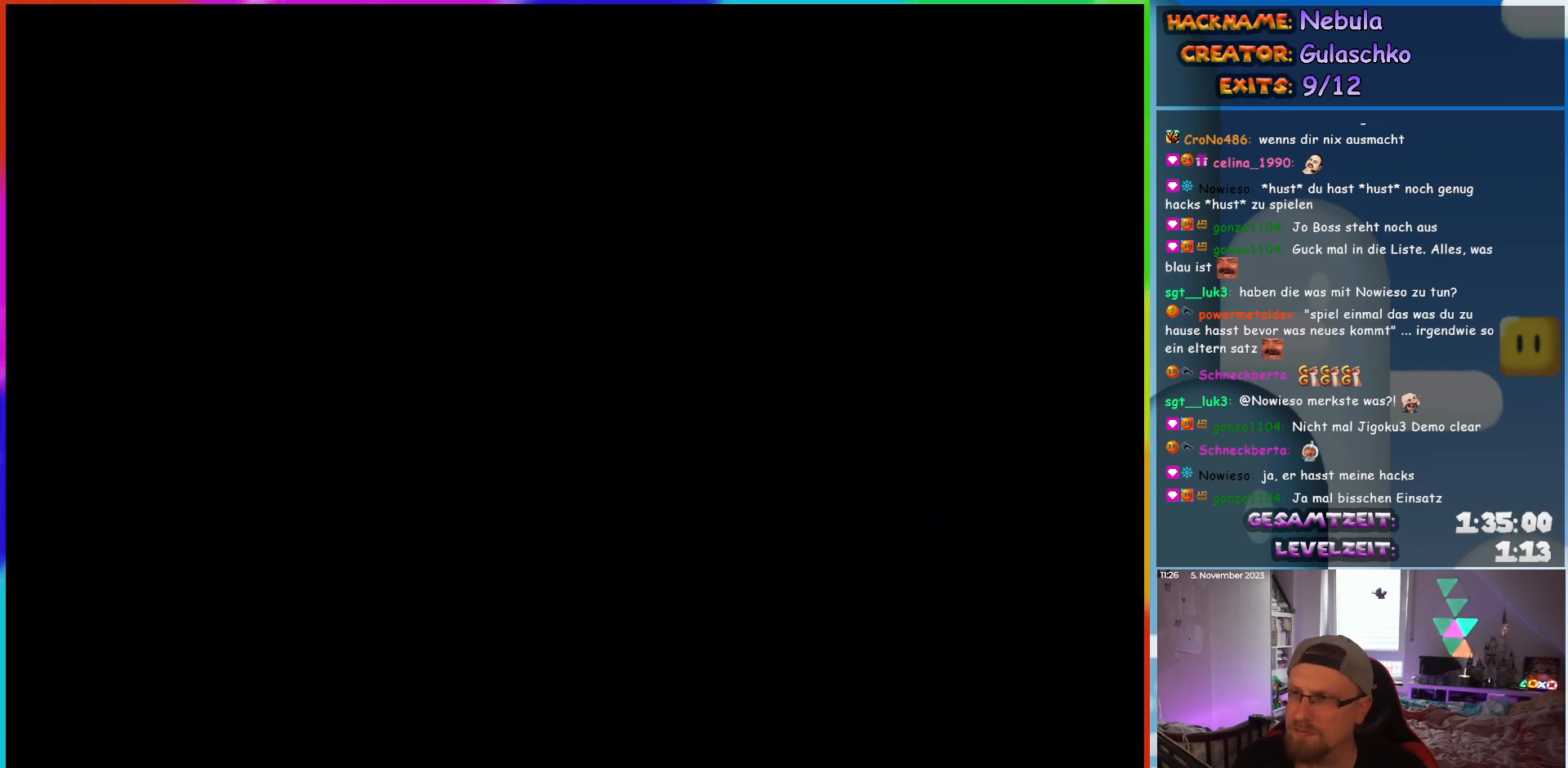
{"buttons": ["DPAD_RIGHT"], "events": [[317, "DPAD_RIGHT", "down"]]}
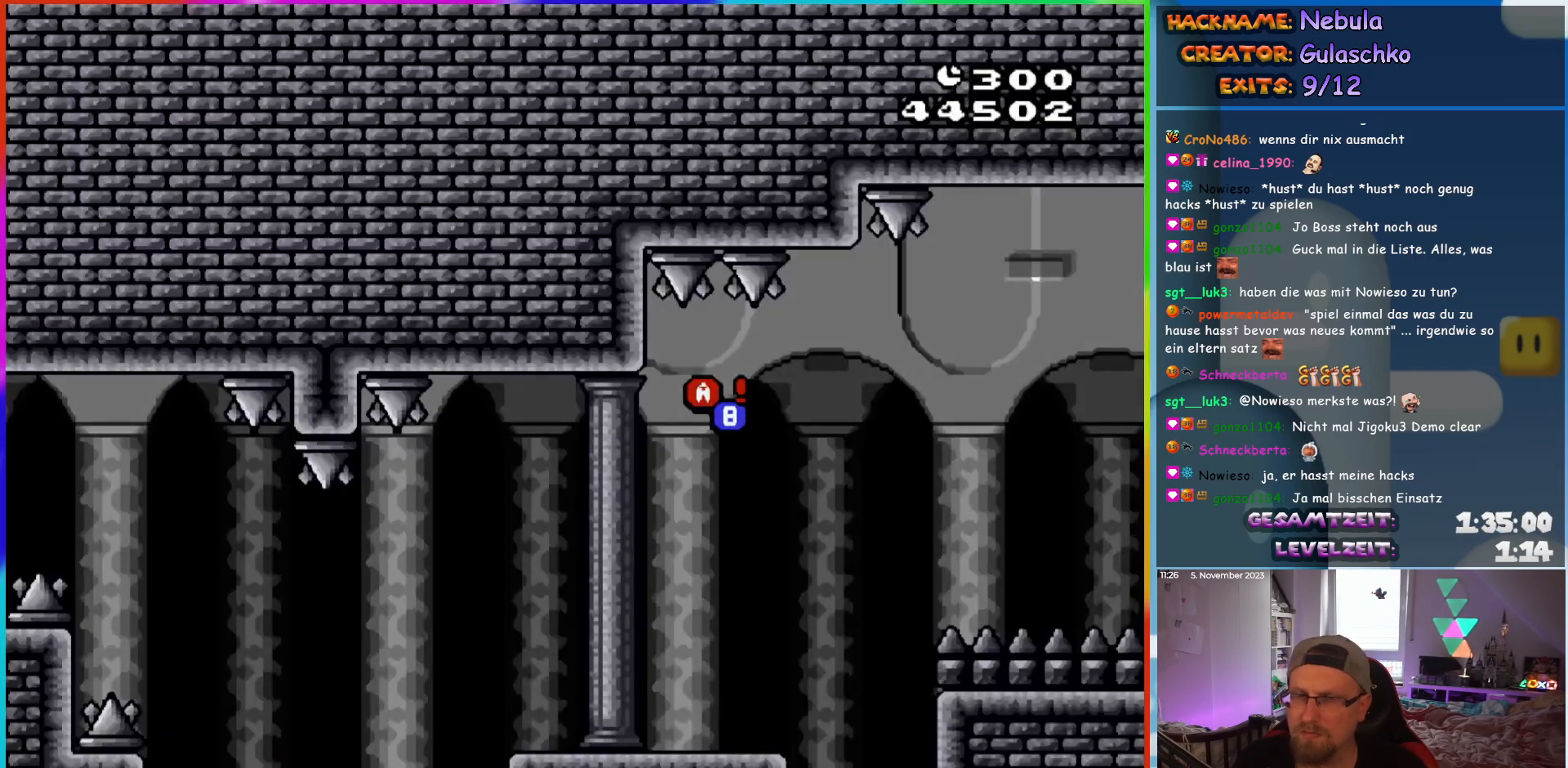
{"buttons": ["Y", "DPAD_RIGHT"], "events": [[17, "X", "down"], [433, "X", "up"], [467, "Y", "down"]]}
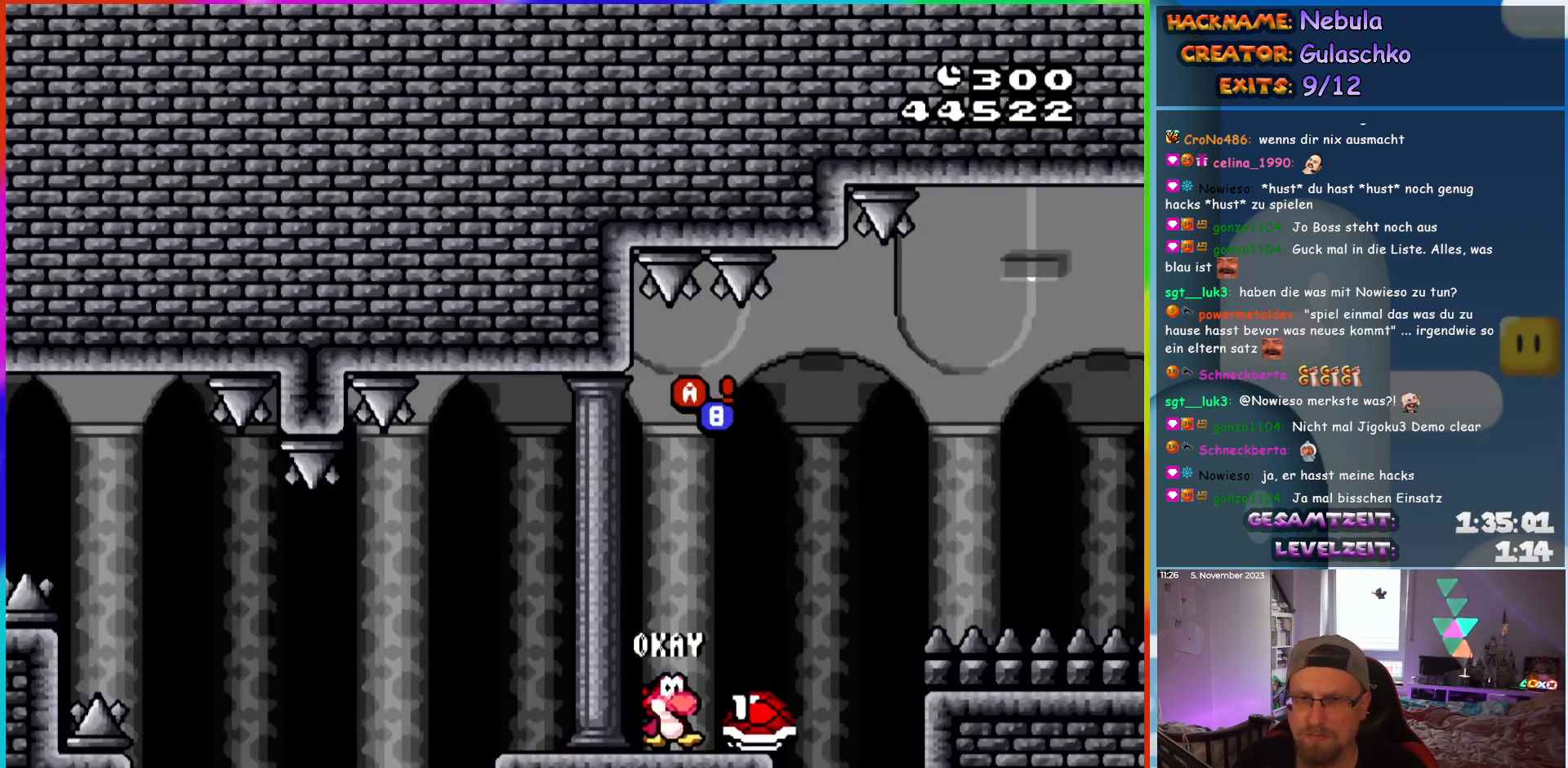
{"buttons": [], "events": [[100, "B", "down"], [383, "B", "up"], [450, "DPAD_RIGHT", "up"], [467, "Y", "up"]]}
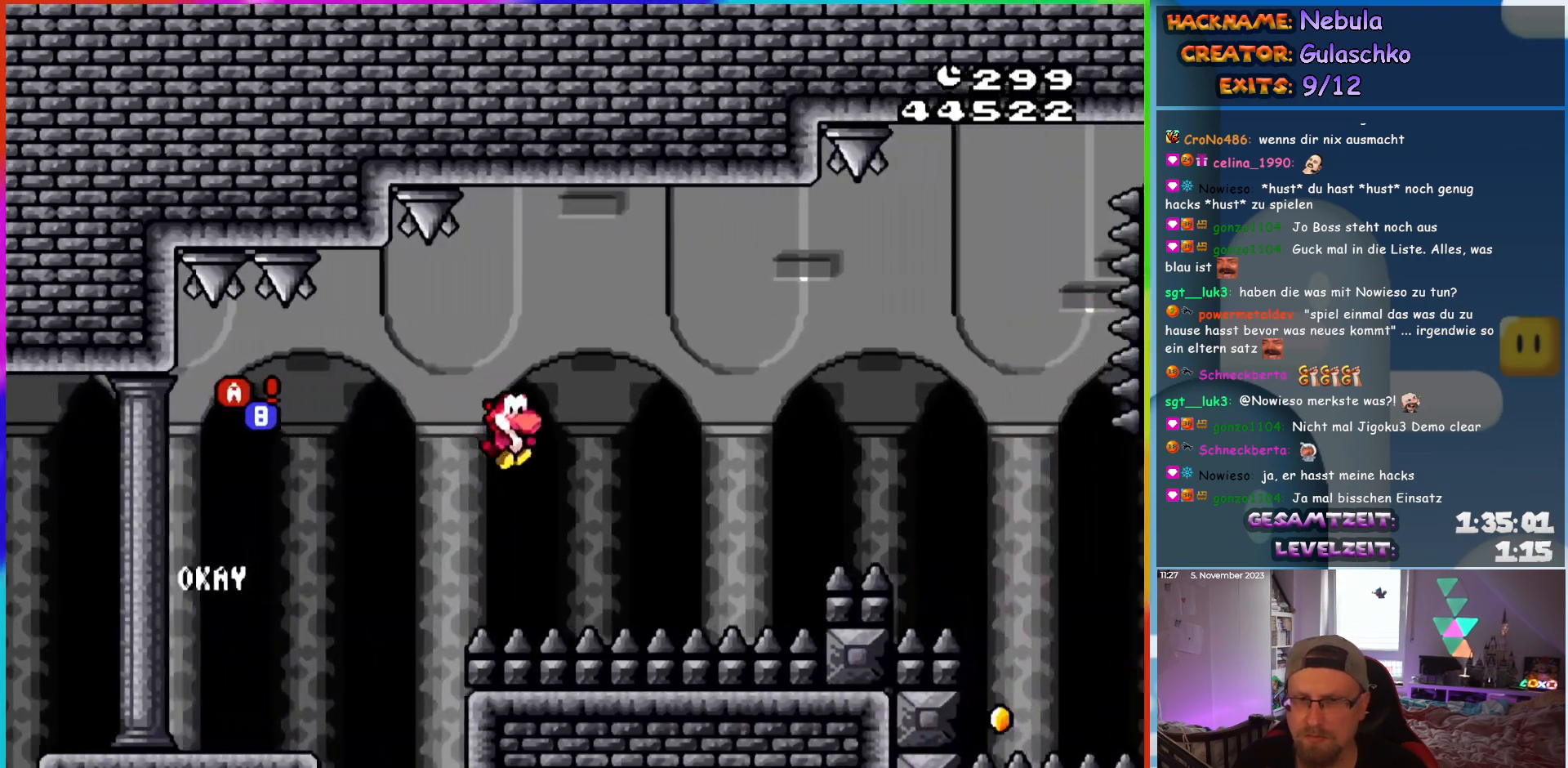
{"buttons": [], "events": []}
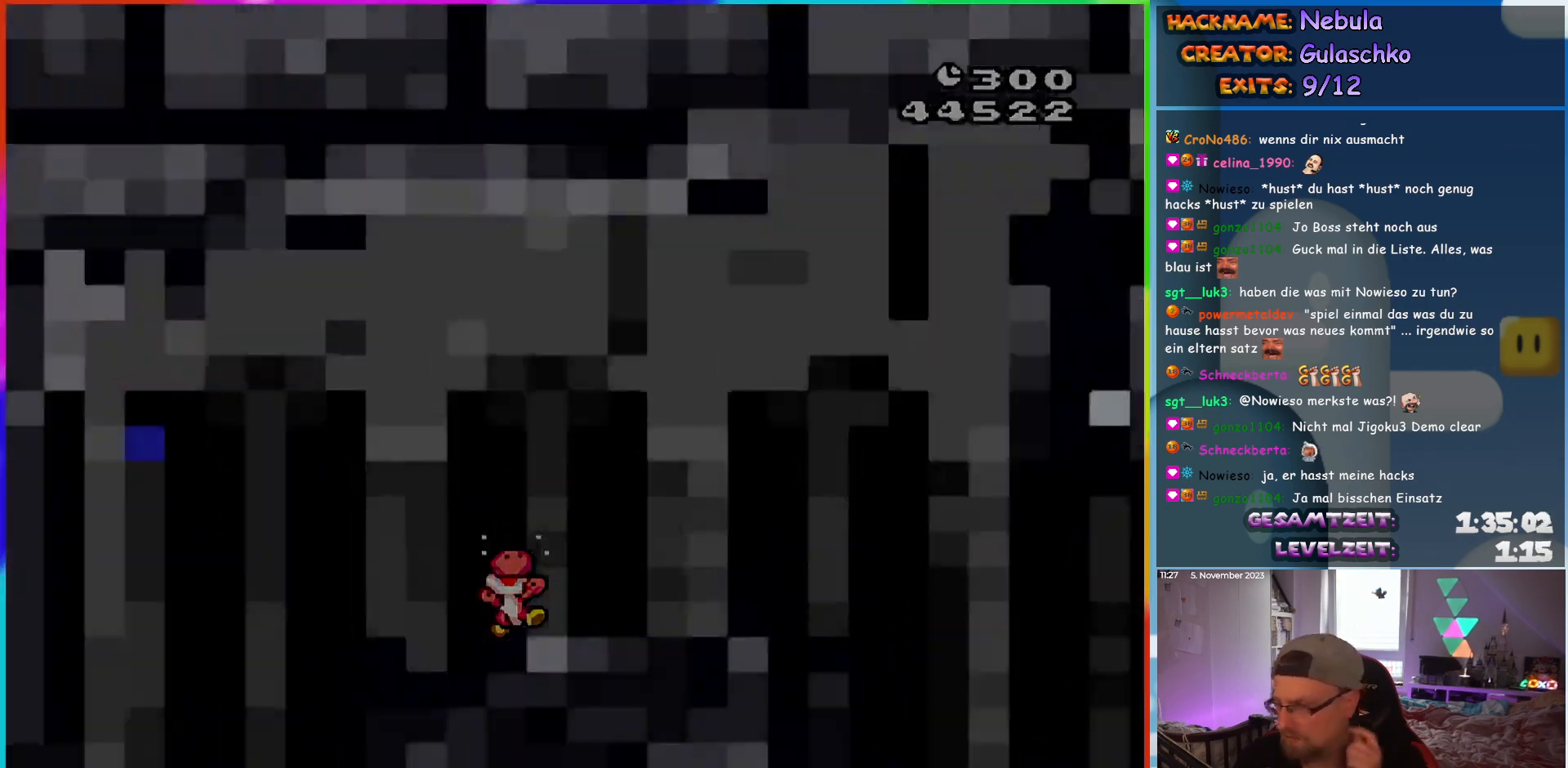
{"buttons": [], "events": []}
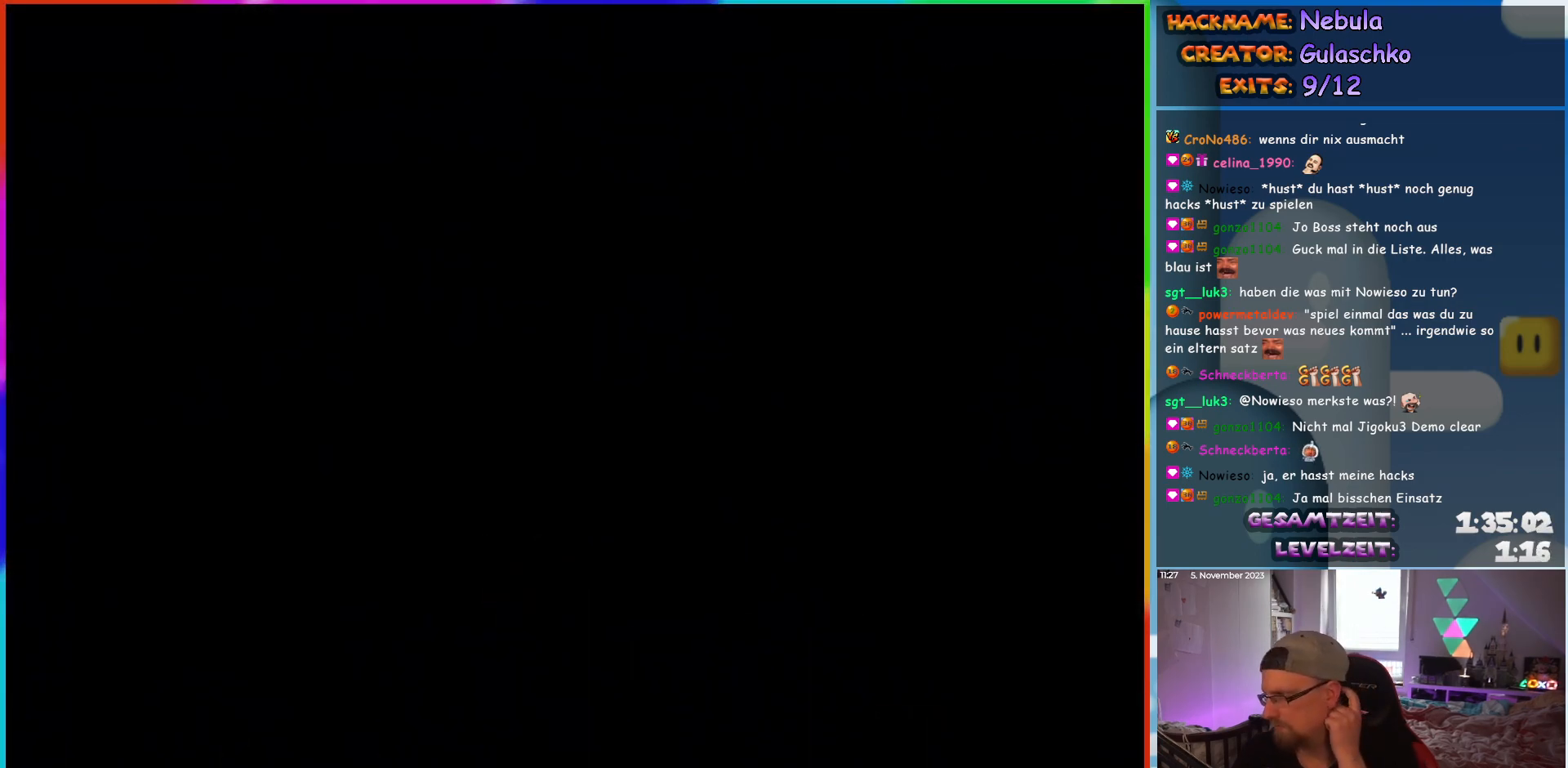
{"buttons": [], "events": []}
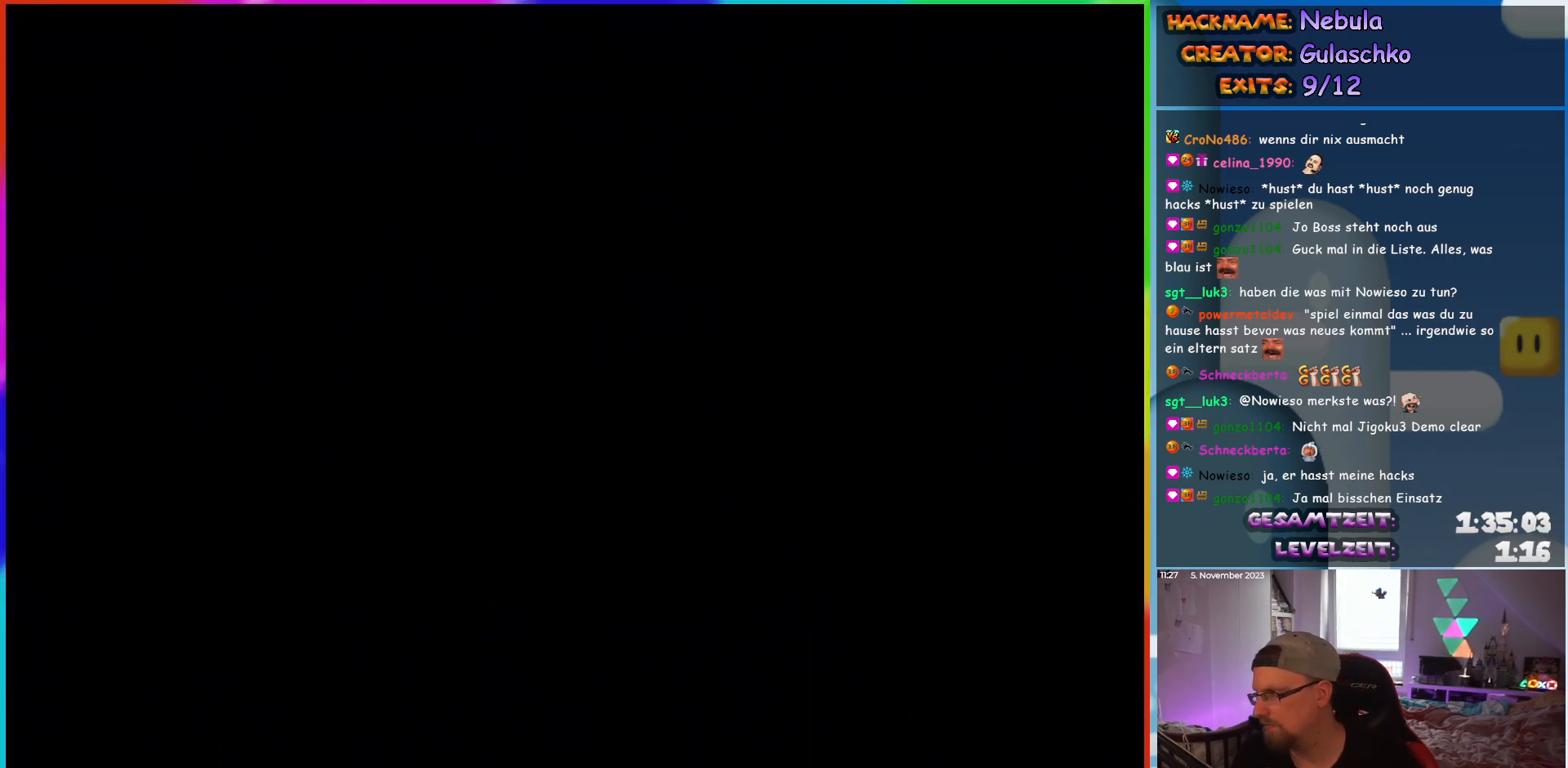
{"buttons": [], "events": []}
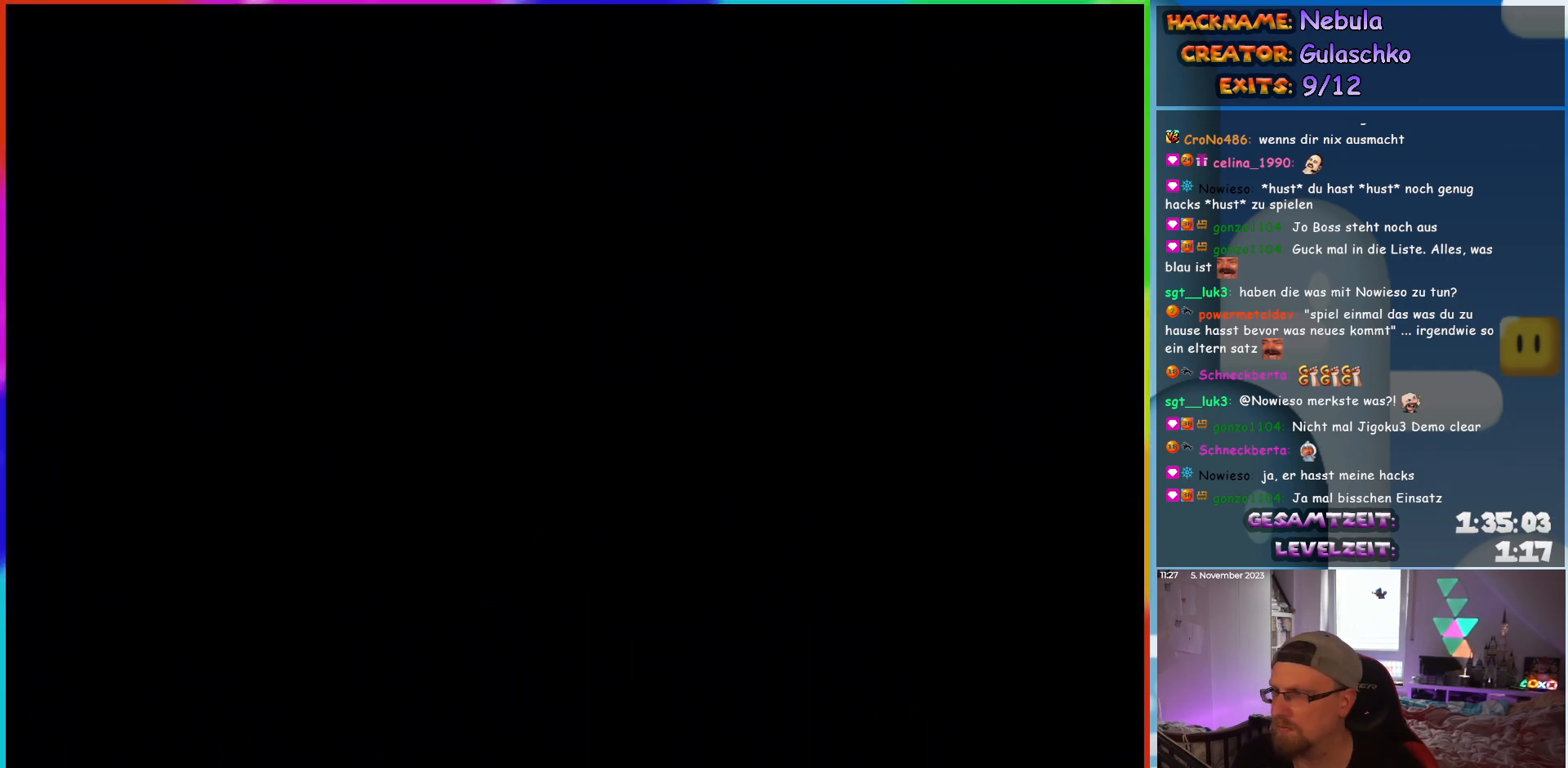
{"buttons": ["Y", "DPAD_RIGHT"], "events": [[183, "DPAD_RIGHT", "down"], [233, "Y", "down"]]}
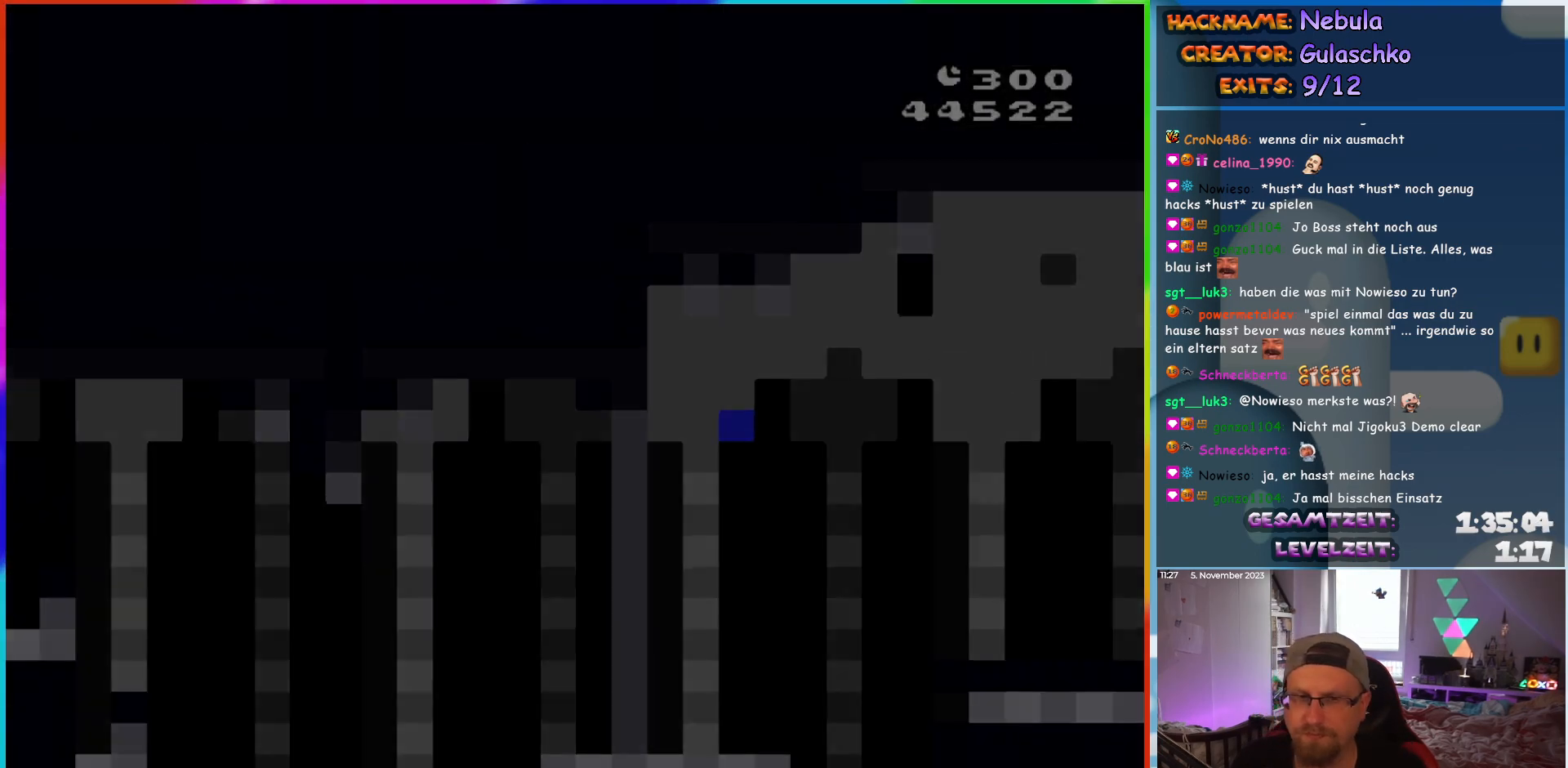
{"buttons": ["Y", "DPAD_RIGHT"], "events": []}
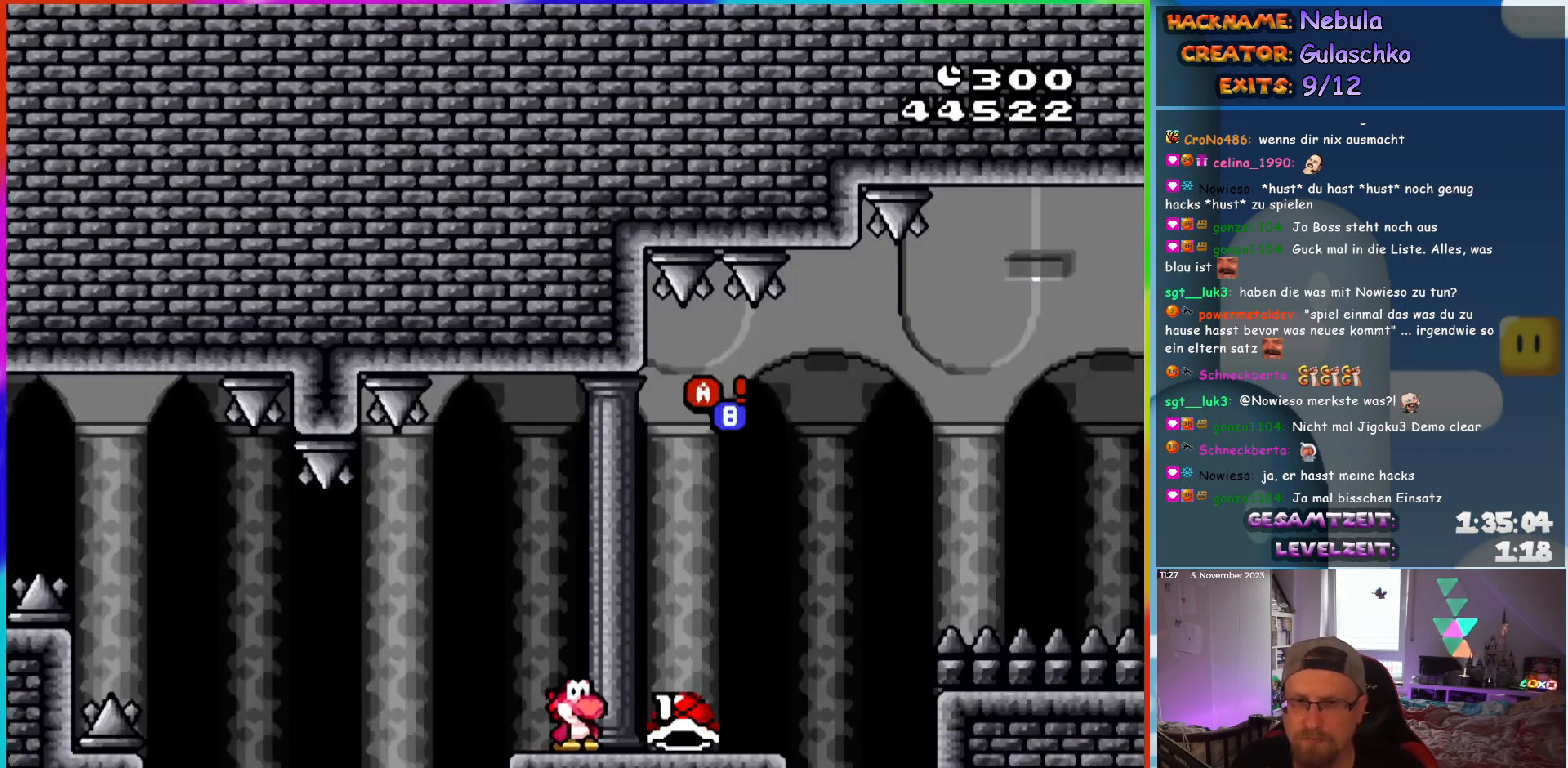
{"buttons": ["B", "Y", "DPAD_RIGHT"], "events": [[333, "B", "down"]]}
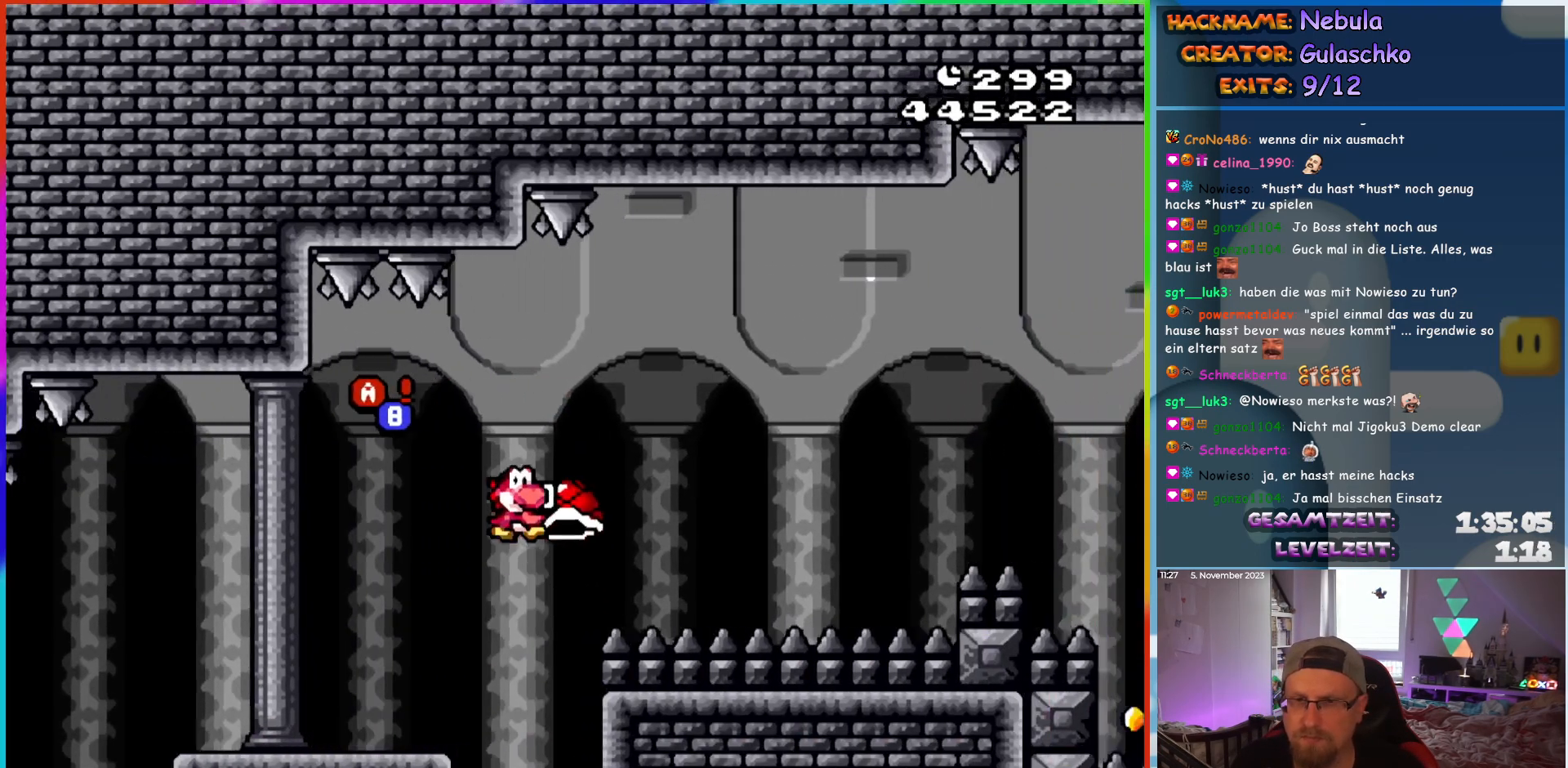
{"buttons": ["B", "Y", "DPAD_RIGHT"], "events": [[117, "Y", "up"], [233, "Y", "down"], [267, "B", "up"], [467, "B", "down"]]}
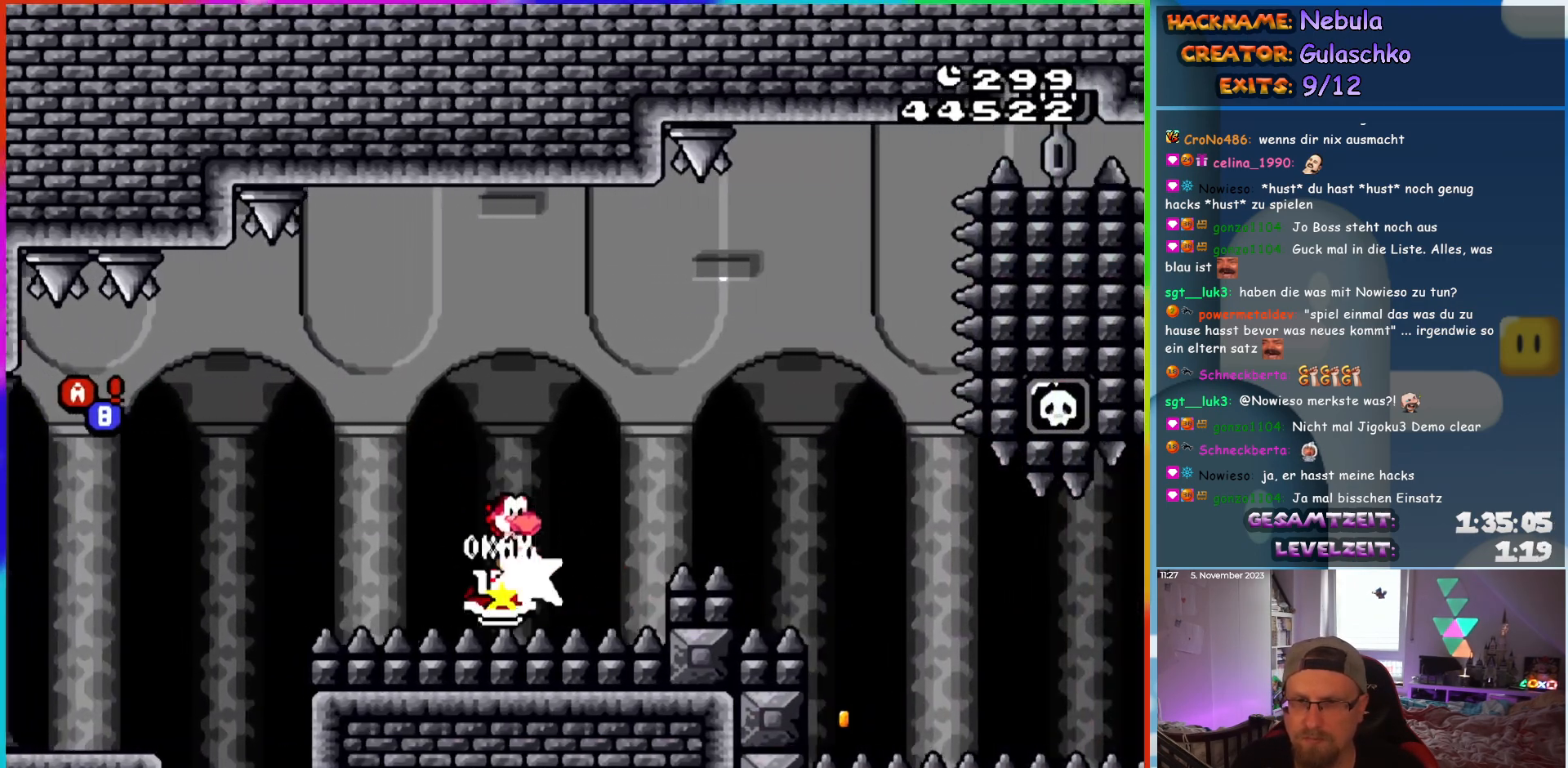
{"buttons": ["X", "DPAD_RIGHT"], "events": [[217, "B", "up"], [217, "Y", "up"], [317, "X", "down"], [333, "A", "down"], [467, "A", "up"]]}
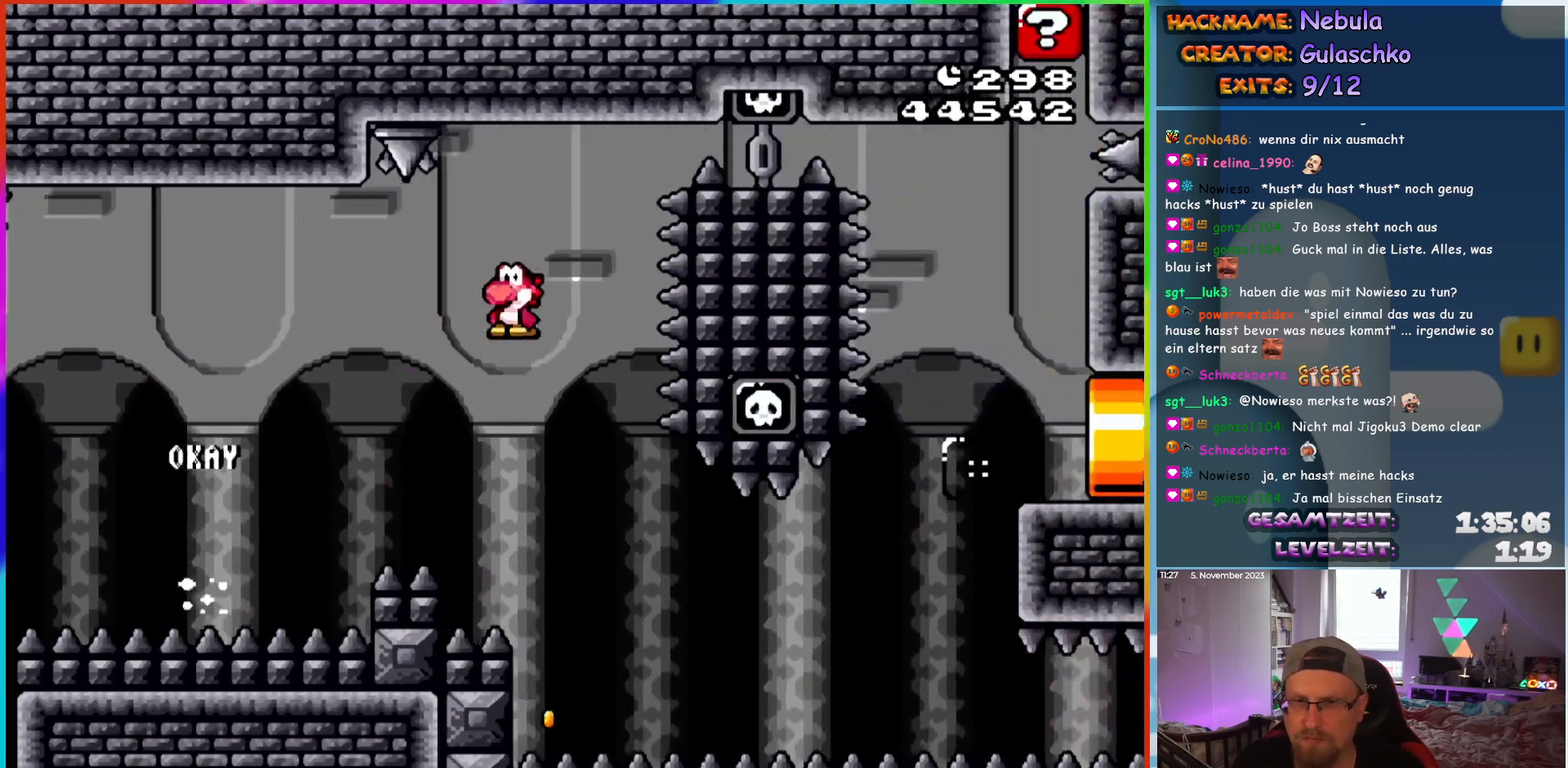
{"buttons": ["X", "DPAD_RIGHT"], "events": [[233, "DPAD_RIGHT", "up"], [233, "DPAD_UP", "down"], [283, "DPAD_LEFT", "down"], [283, "DPAD_UP", "up"], [300, "DPAD_UP", "down"], [333, "DPAD_LEFT", "up"], [367, "DPAD_RIGHT", "down"], [367, "DPAD_UP", "up"]]}